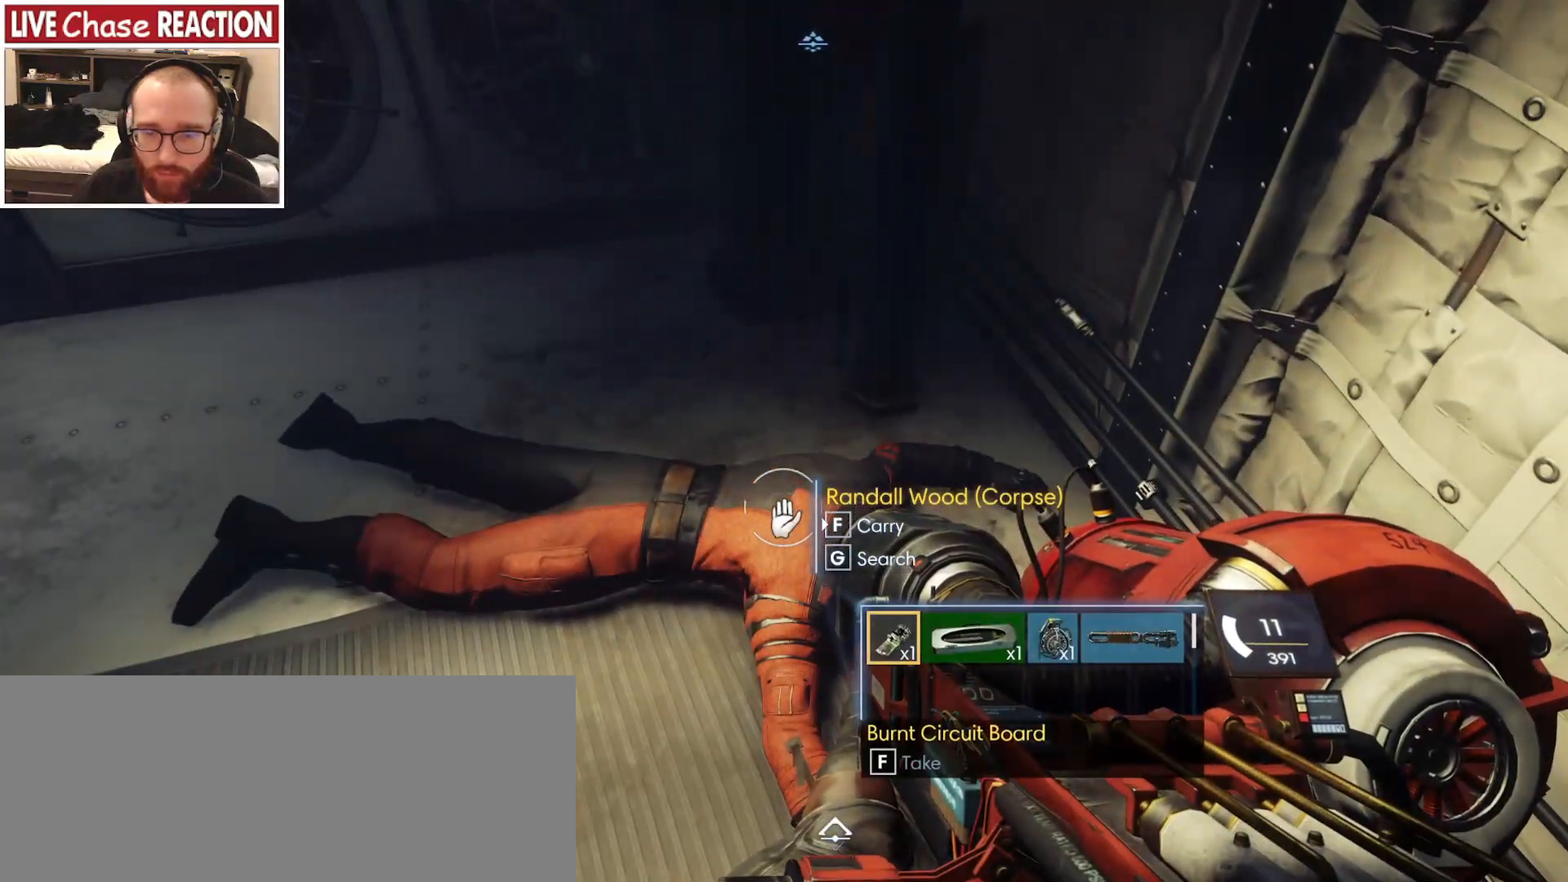
Gameplay with keyboard and mouse; each line is a JSON object with the keys and mouse buttons held at the frame after it. "events" lists presses ("down") and releases ("up") of "a", "alt", "c", "caps_lock", "ctrl", "d", "e", "escape", "f", "f1", "f2", "f3", "f4", "f5", "q", "r", "s", "shift", "space", "super", "tab", "tilde", "v", "w", "x", "z", "mouse_left", "mouse_wheel" and "mouse_right" between this image and that frame as [ms after this image, input, new state], when the widget could be followed in between. "mouse_left", "mouse_wheel", "mouse_right" = the "left", "wheel", "right" buttons of the "mouse" list. No other keys are recorded. "wheel" means that the mouse wheel is clicked or scrolled. Mouse movement is not recorded.
{"keys": [], "mouse": [], "events": [[50, "f", "up"], [333, "f", "down"], [417, "f", "up"]]}
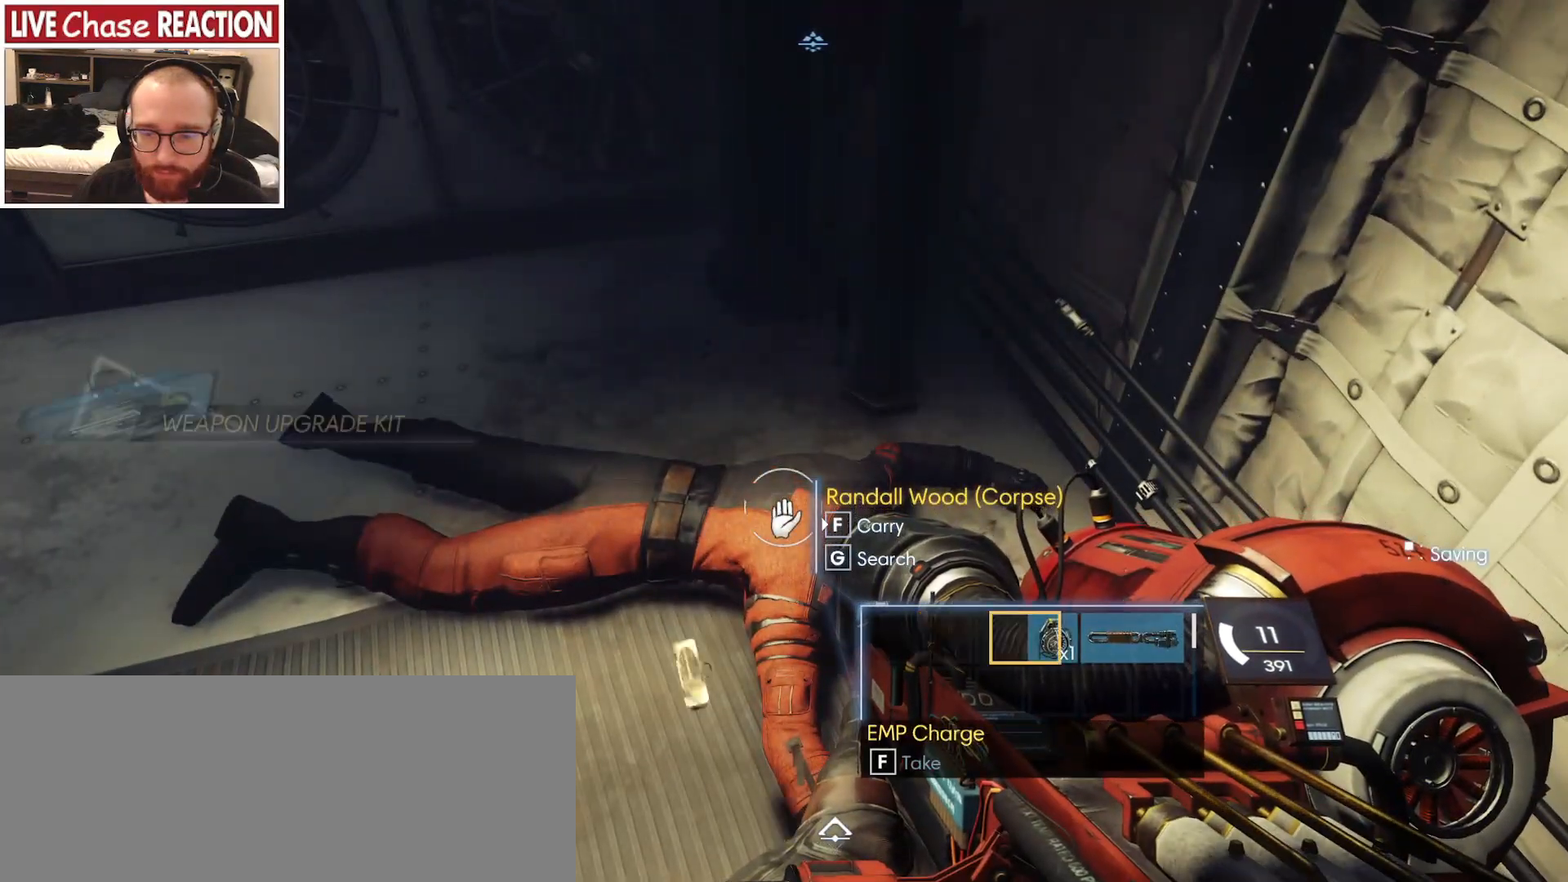
{"keys": [], "mouse": [], "events": [[250, "f", "down"], [350, "f", "up"]]}
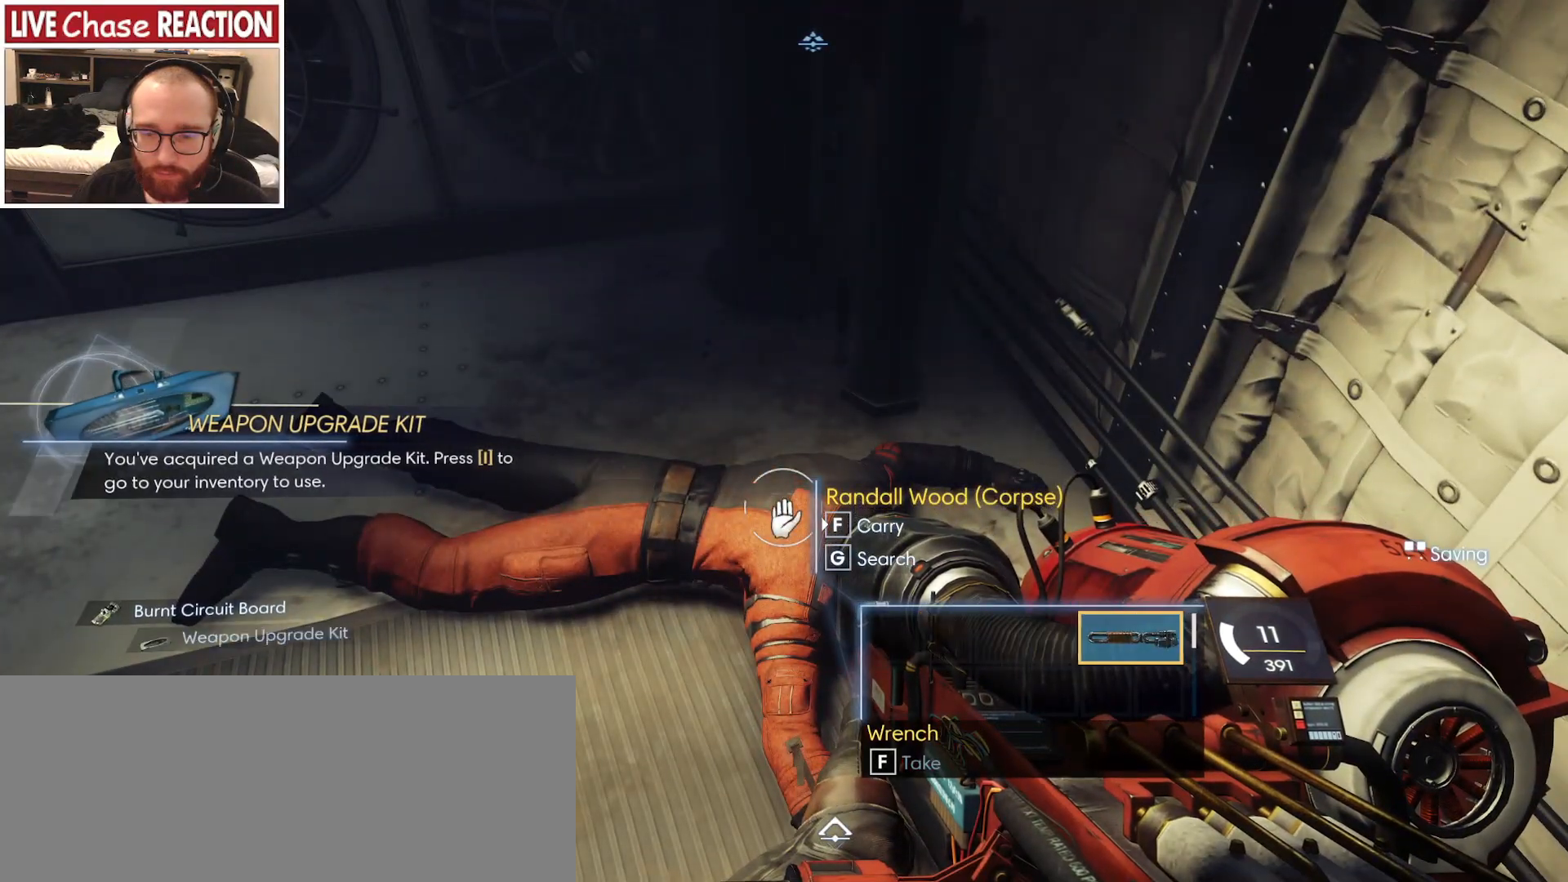
{"keys": [], "mouse": [], "events": [[117, "f", "down"], [217, "f", "up"]]}
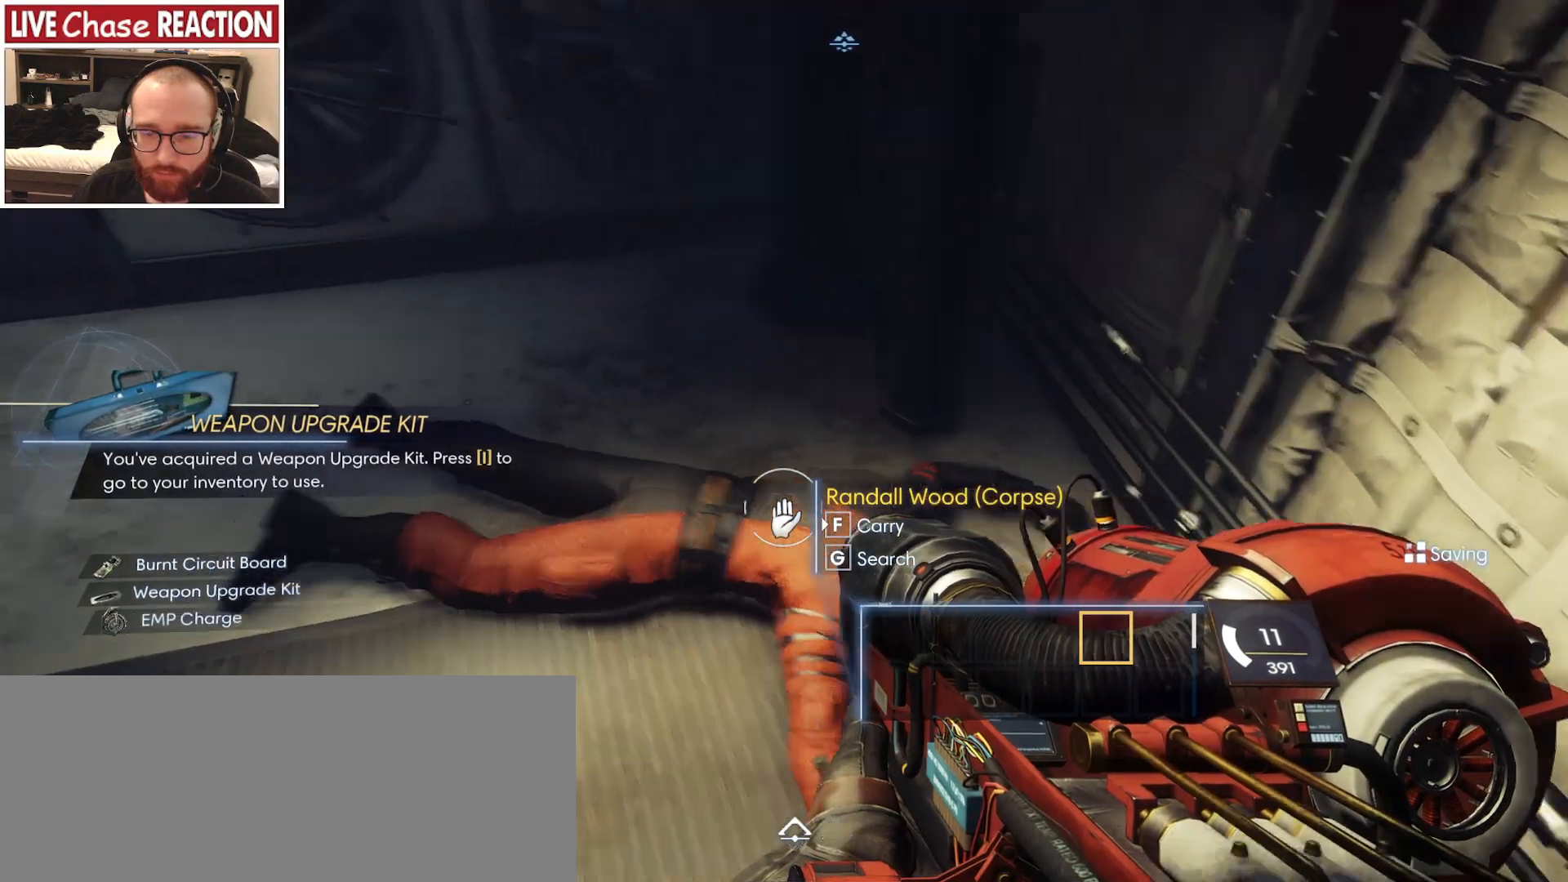
{"keys": [], "mouse": [], "events": []}
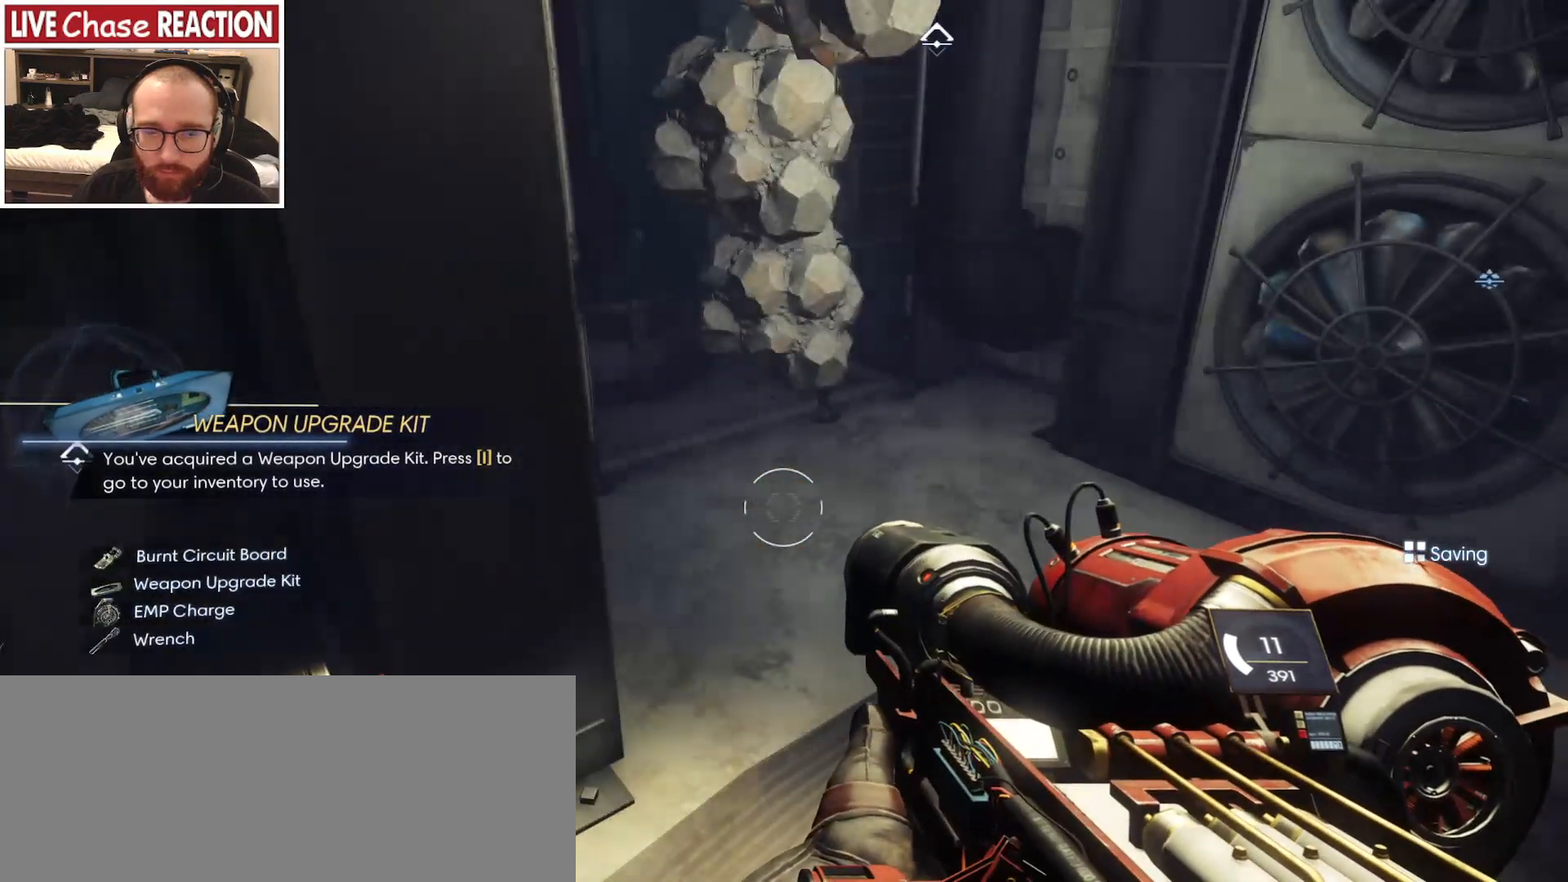
{"keys": [], "mouse": [], "events": []}
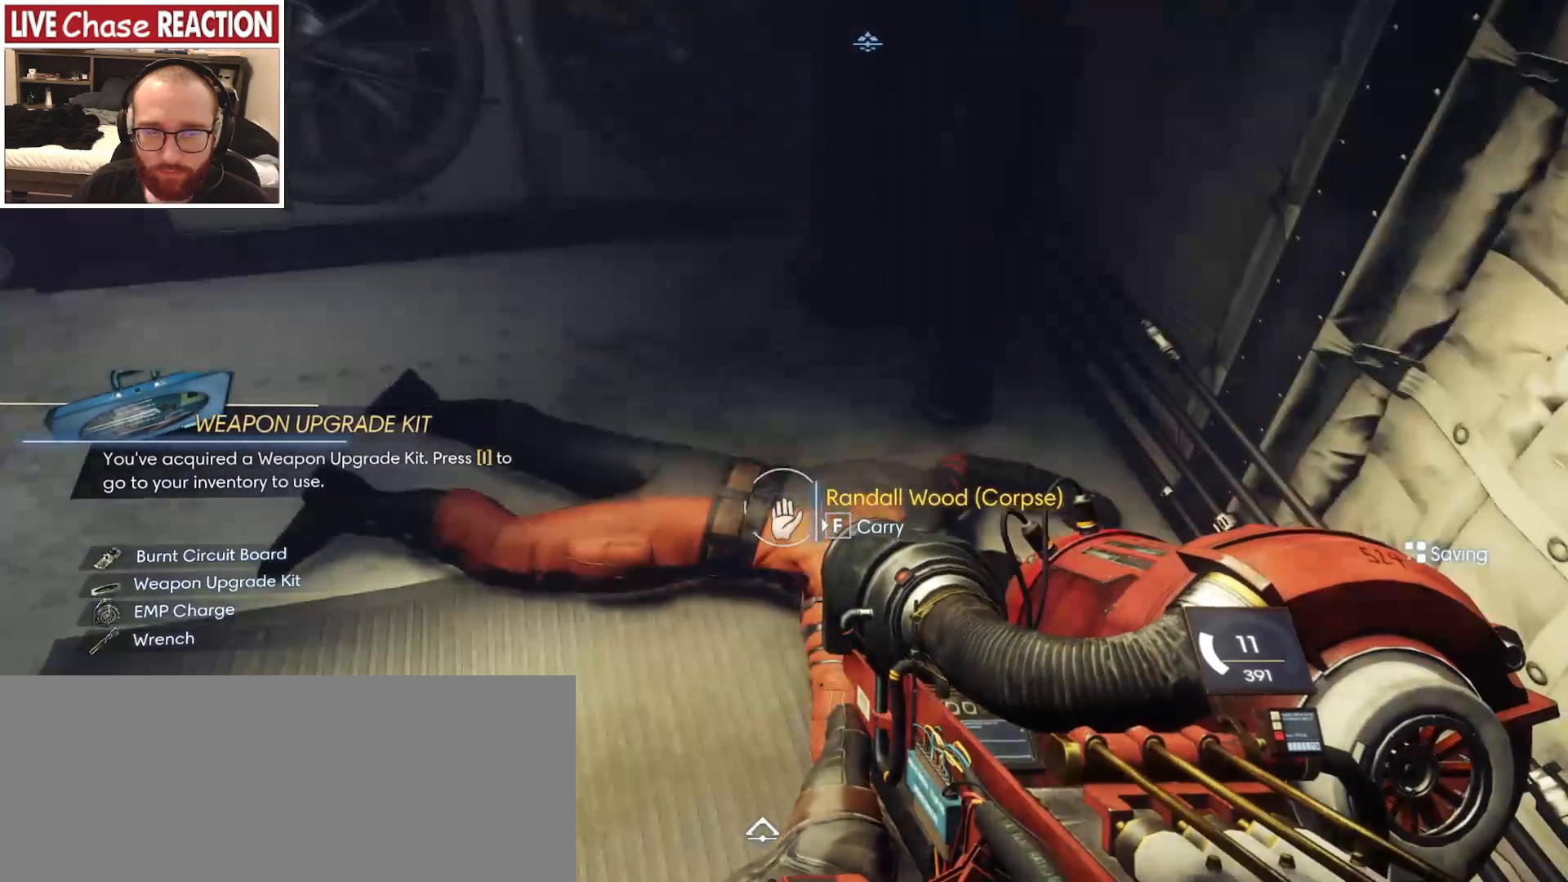
{"keys": [], "mouse": [], "events": []}
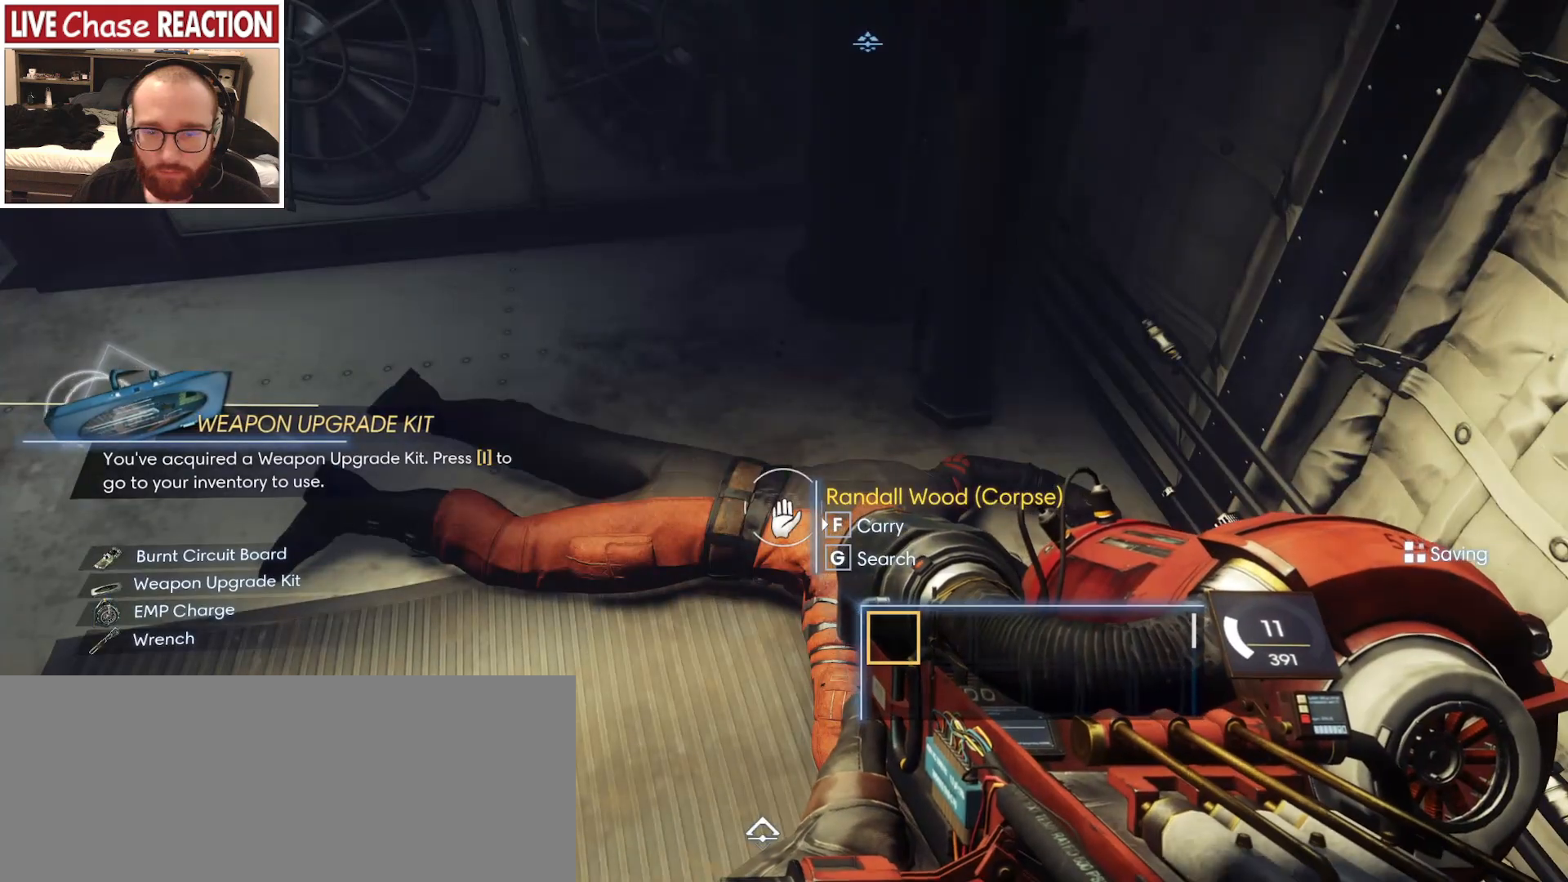
{"keys": [], "mouse": [], "events": []}
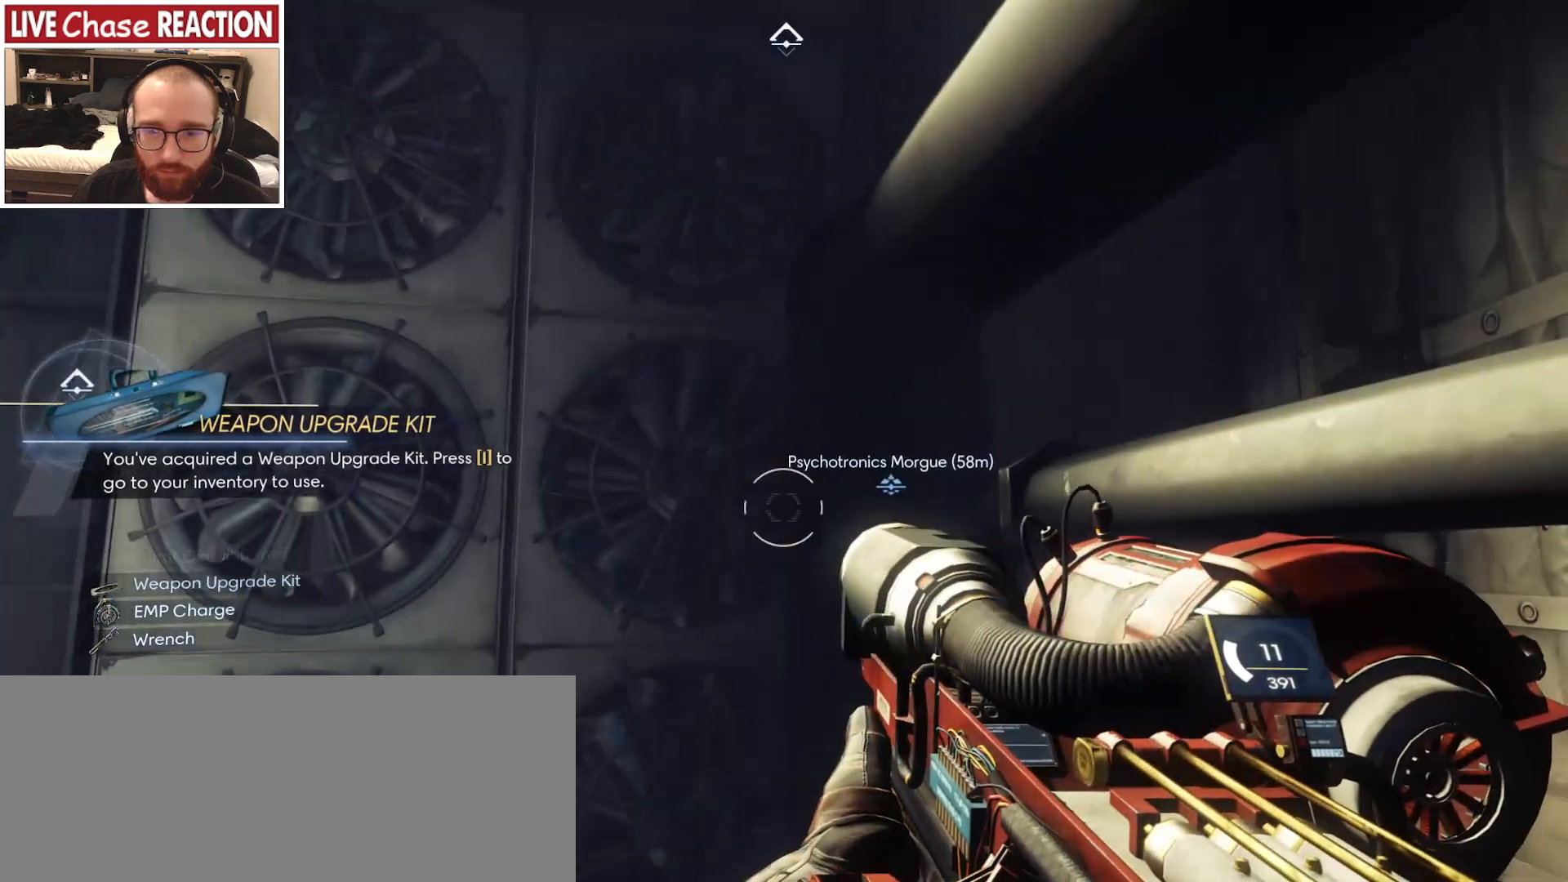
{"keys": ["w"], "mouse": [], "events": [[267, "w", "down"]]}
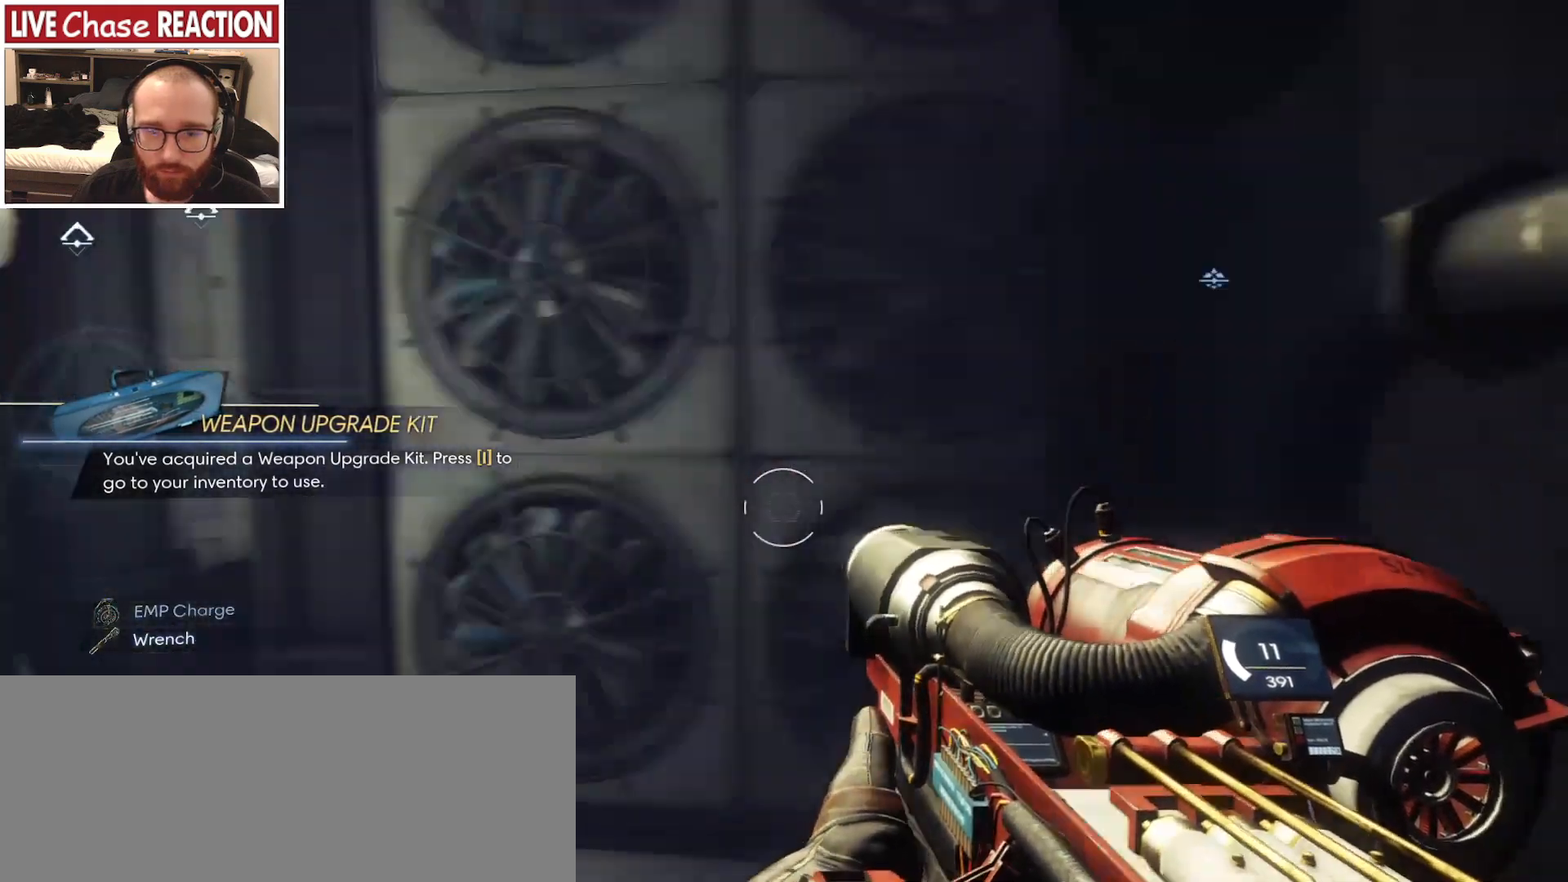
{"keys": [], "mouse": [], "events": [[117, "d", "down"], [133, "w", "up"], [467, "d", "up"]]}
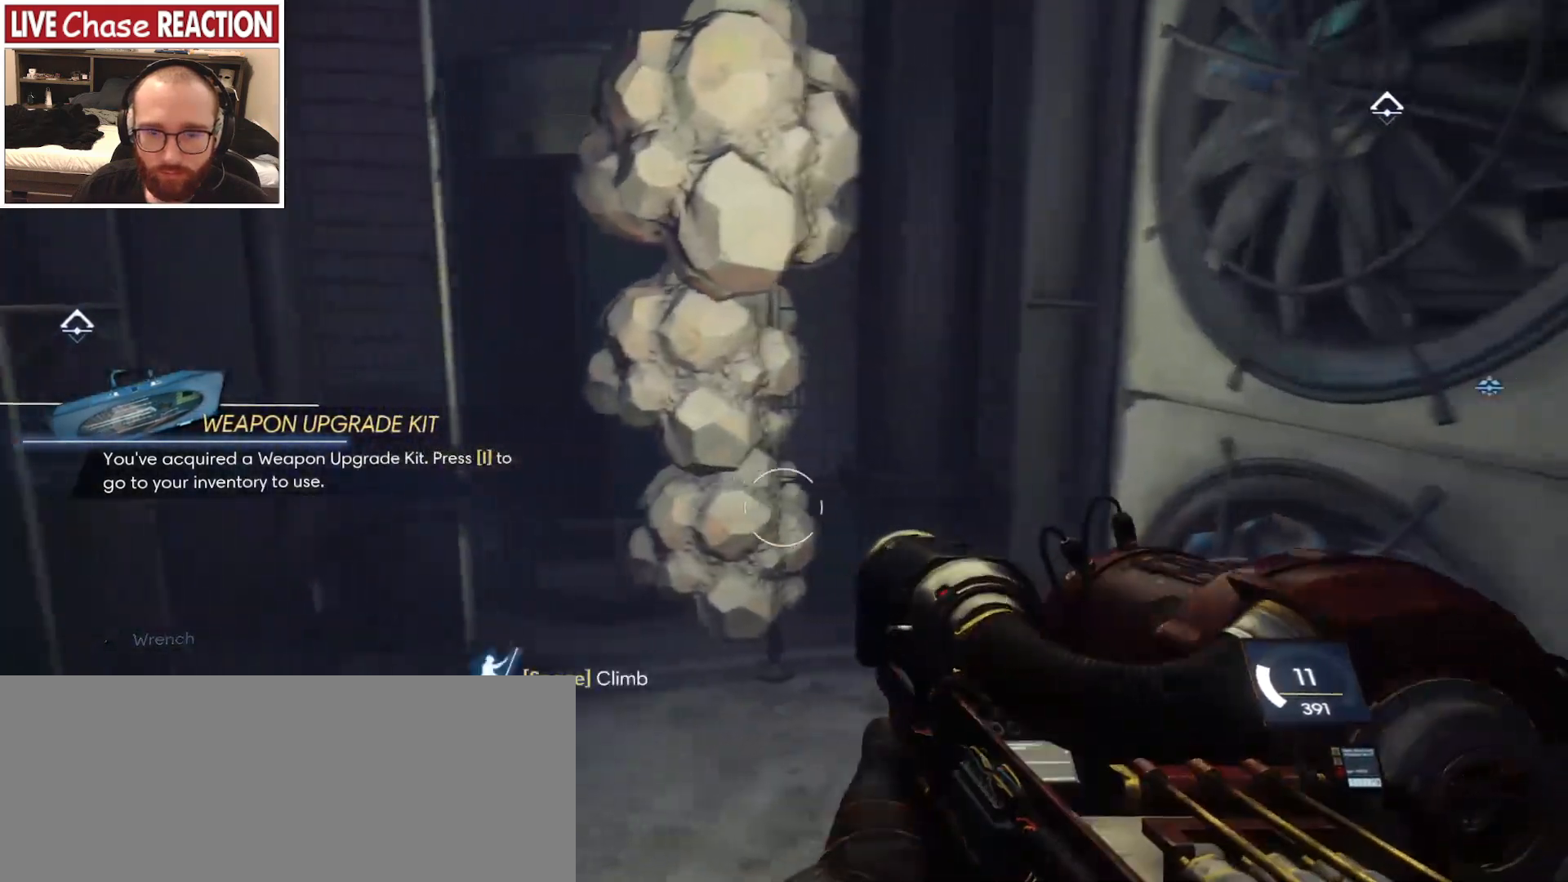
{"keys": [], "mouse": [], "events": [[50, "w", "down"], [300, "w", "up"]]}
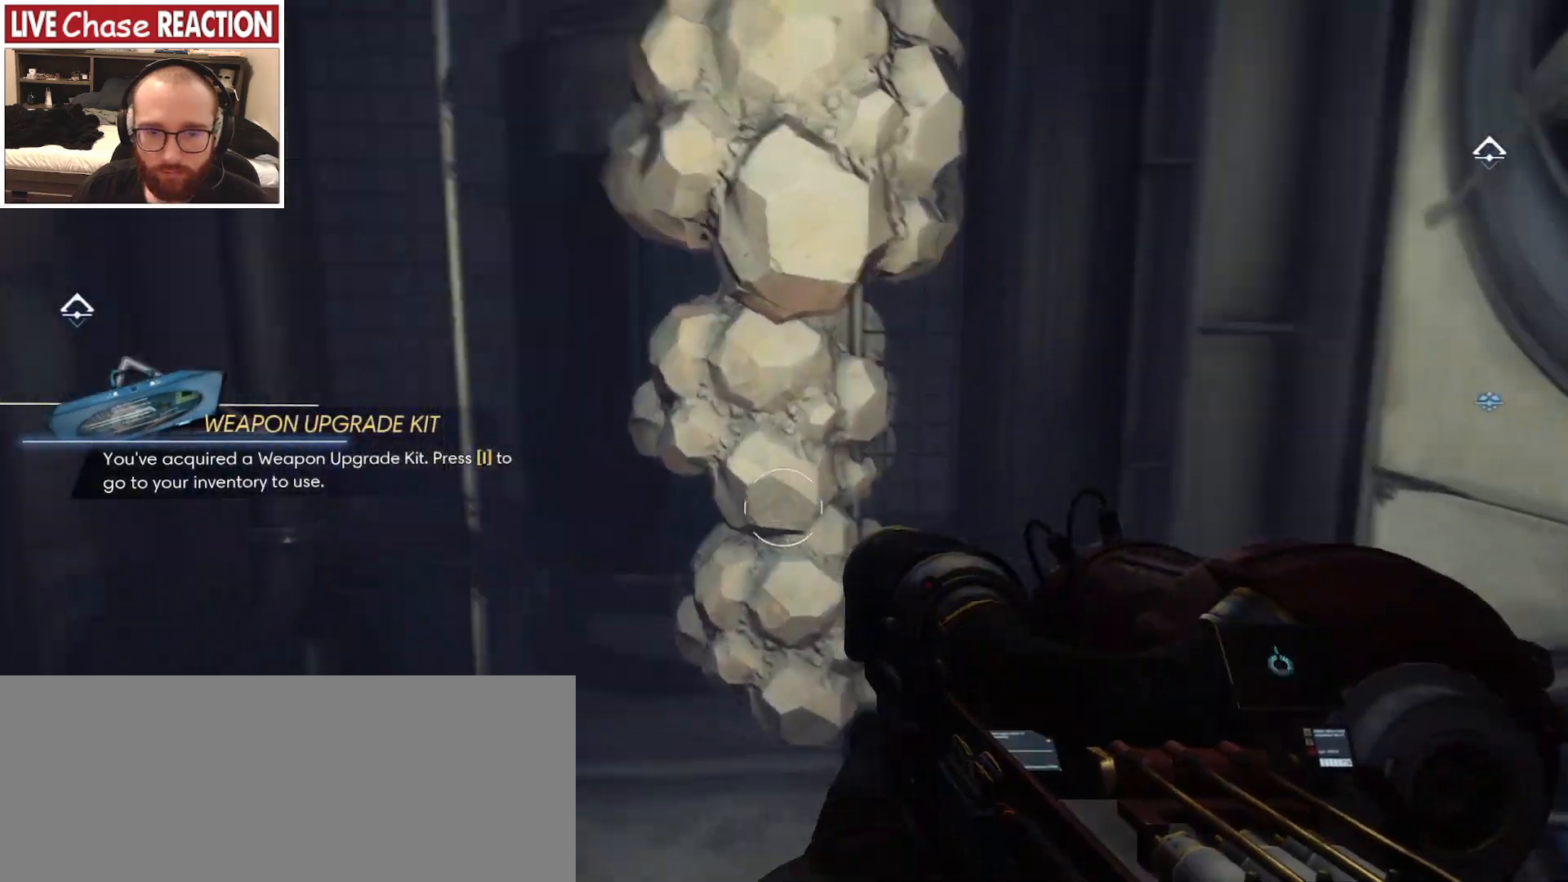
{"keys": ["a"], "mouse": [], "events": [[367, "a", "down"]]}
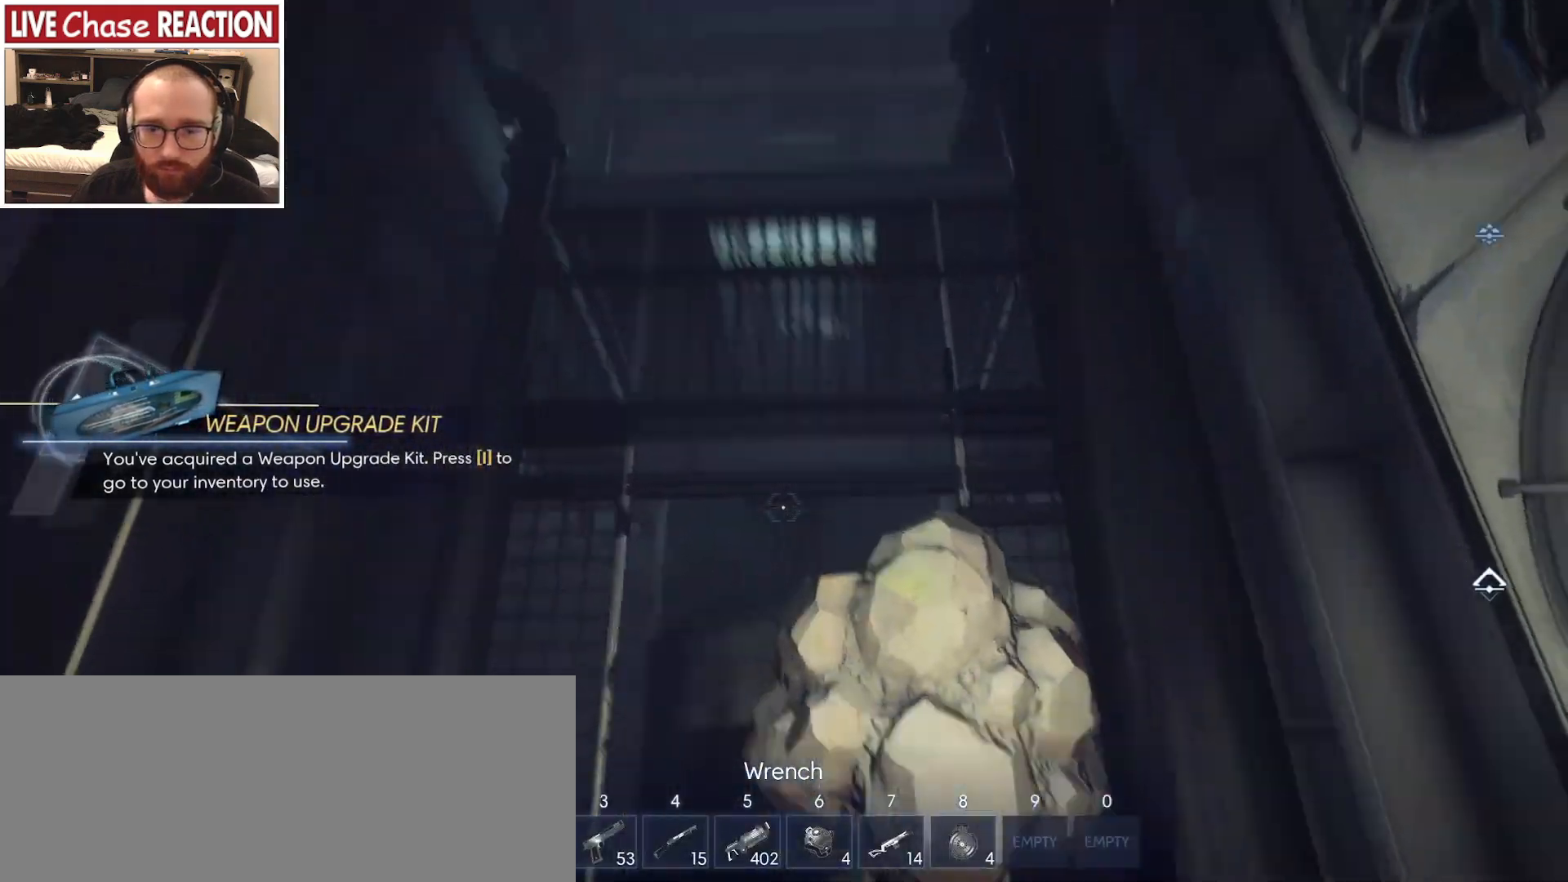
{"keys": ["s"], "mouse": [], "events": [[33, "w", "down"], [133, "a", "up"], [167, "mouse_left", "down"], [250, "w", "up"], [267, "mouse_left", "up"], [400, "s", "down"]]}
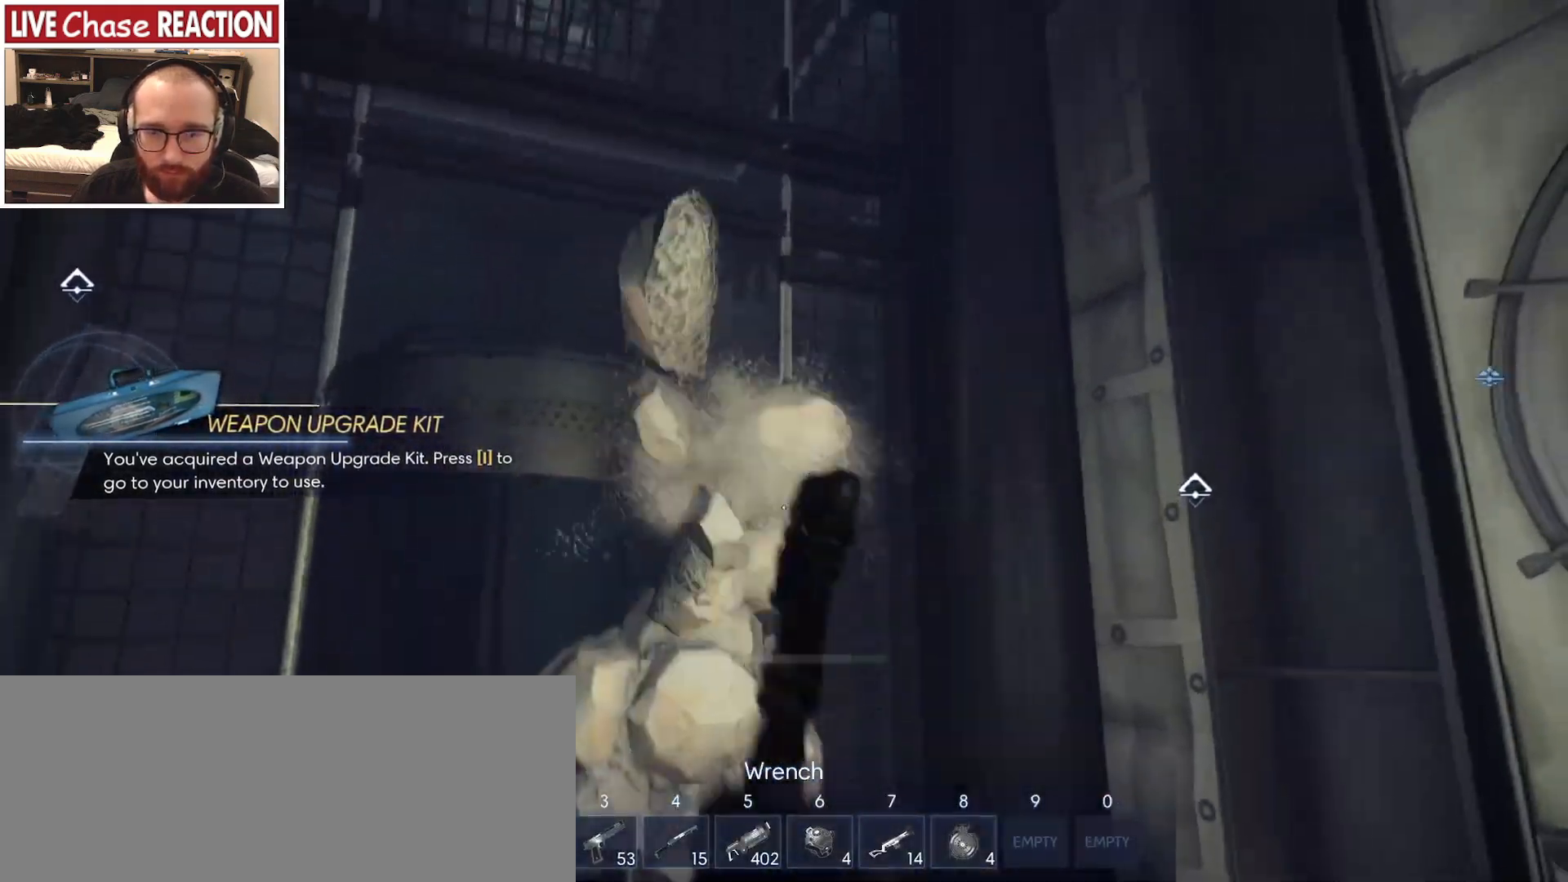
{"keys": ["a", "w"], "mouse": [], "events": [[317, "s", "up"], [500, "a", "down"], [500, "w", "down"]]}
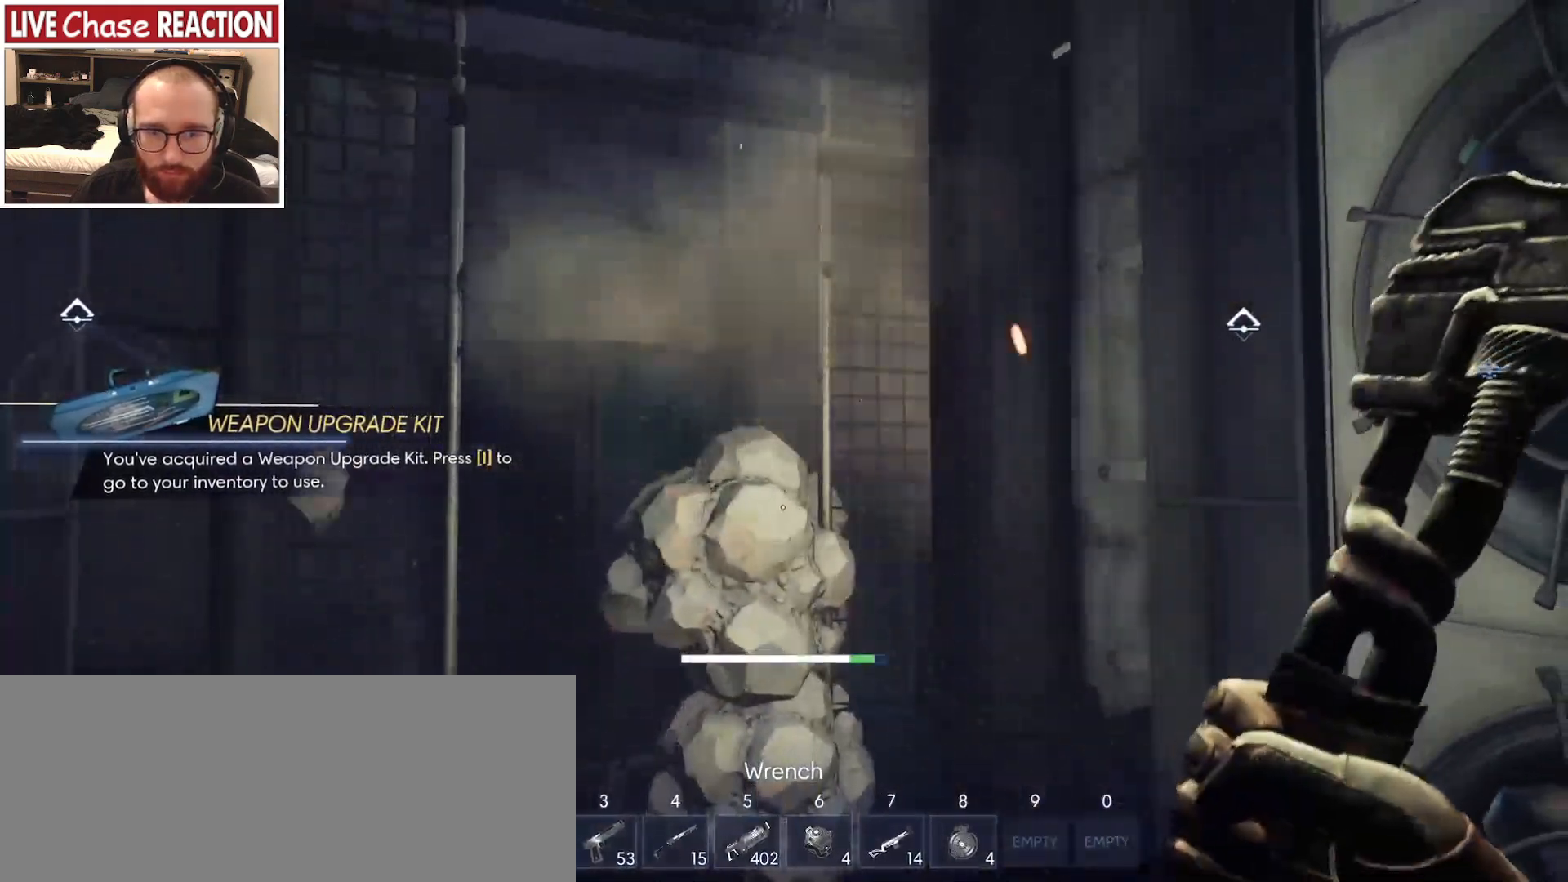
{"keys": ["a", "w"], "mouse": [], "events": [[167, "a", "up"], [467, "a", "down"]]}
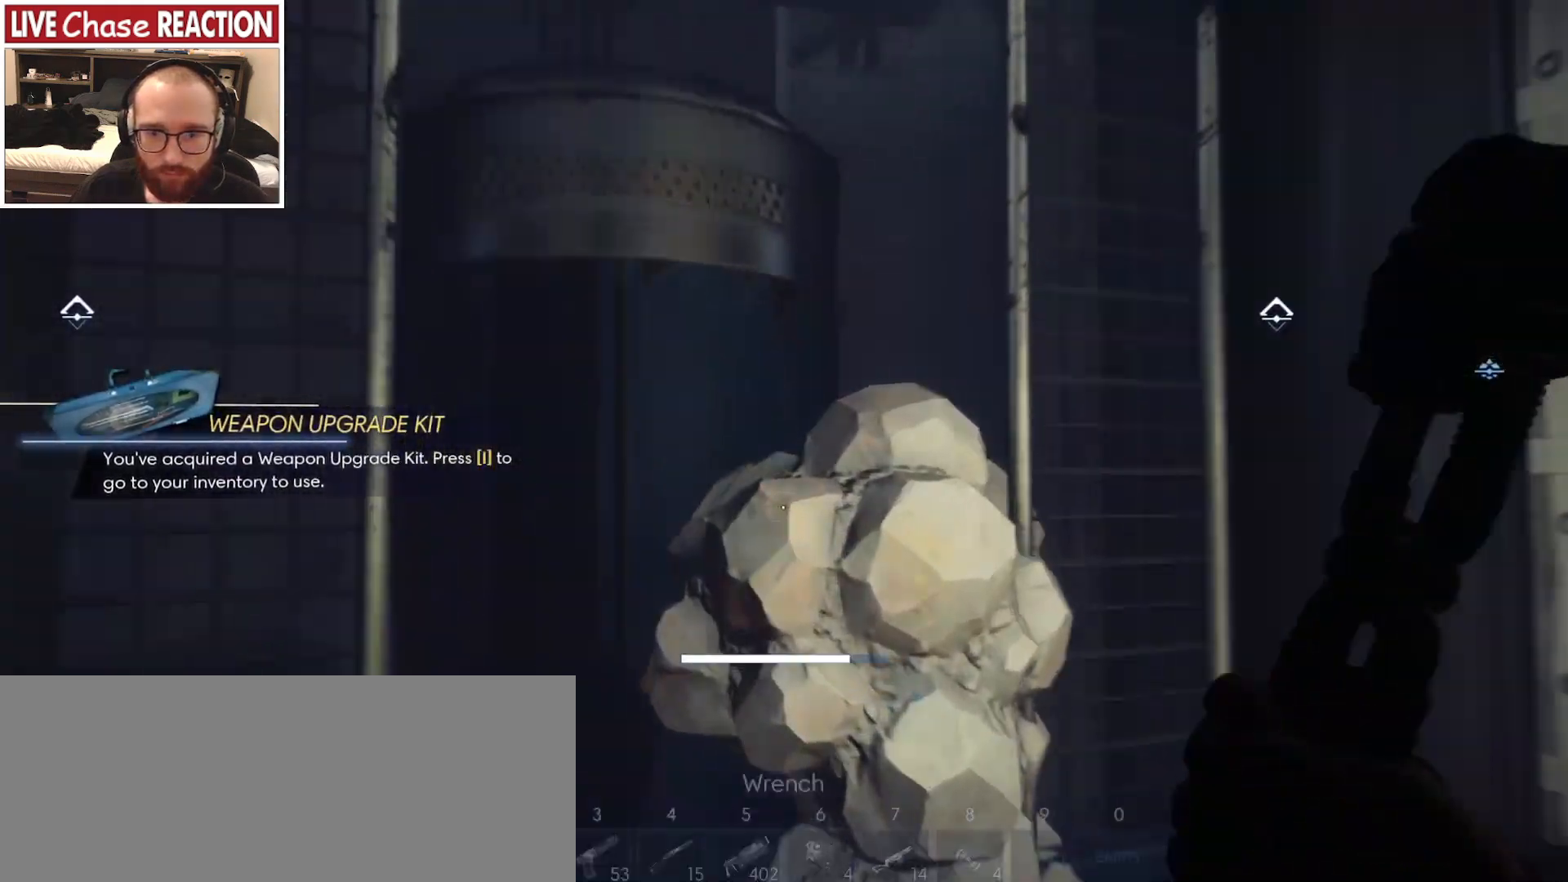
{"keys": ["d"], "mouse": [], "events": [[117, "w", "up"], [250, "a", "up"], [483, "d", "down"]]}
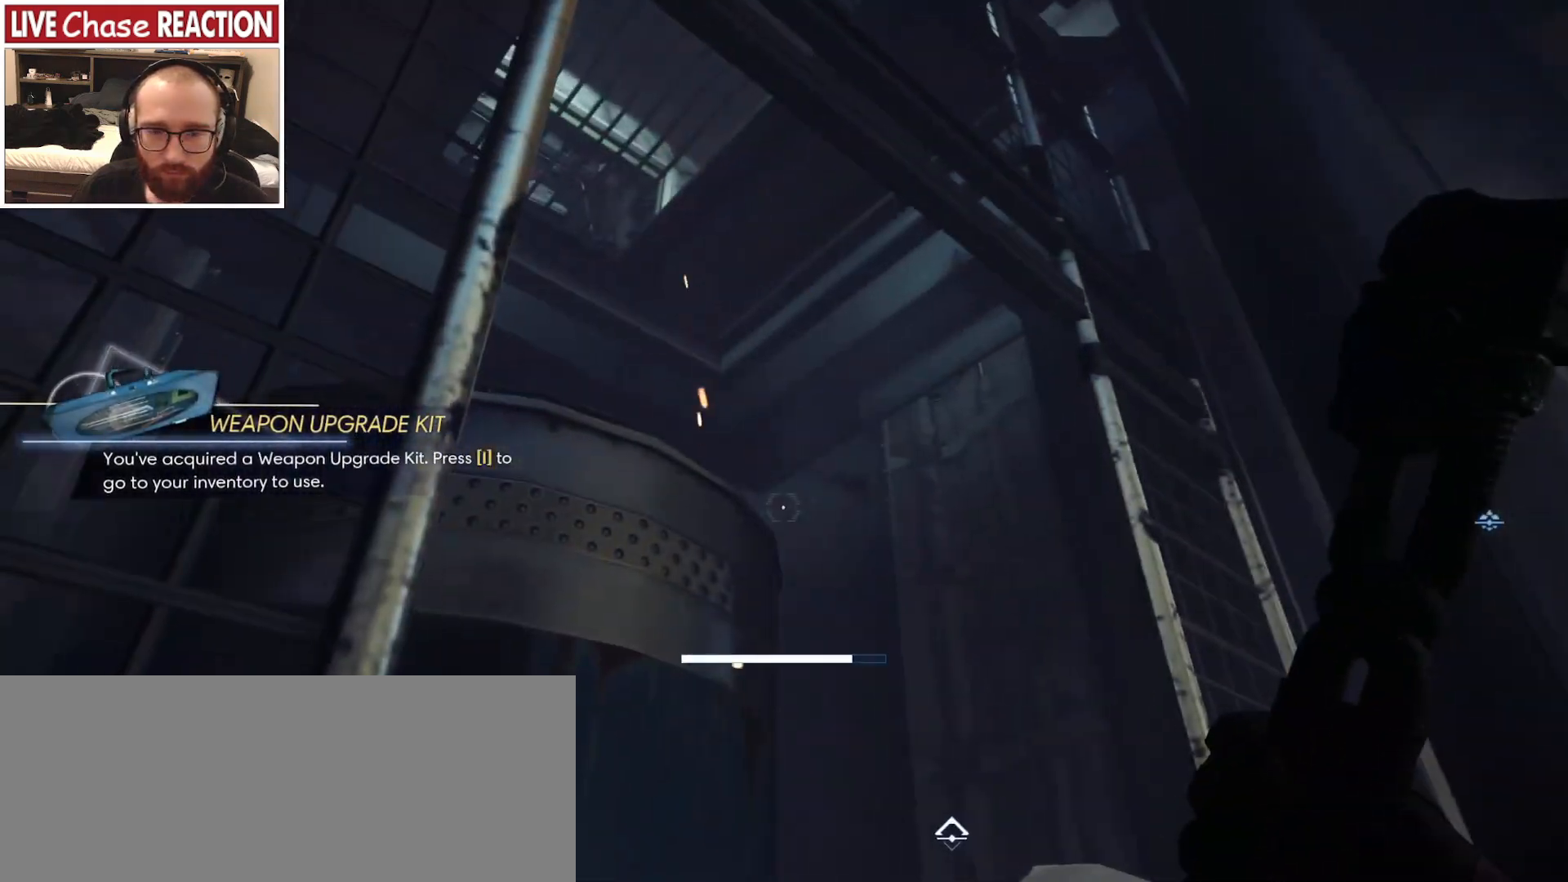
{"keys": ["s"], "mouse": [], "events": [[417, "s", "down"], [467, "d", "up"]]}
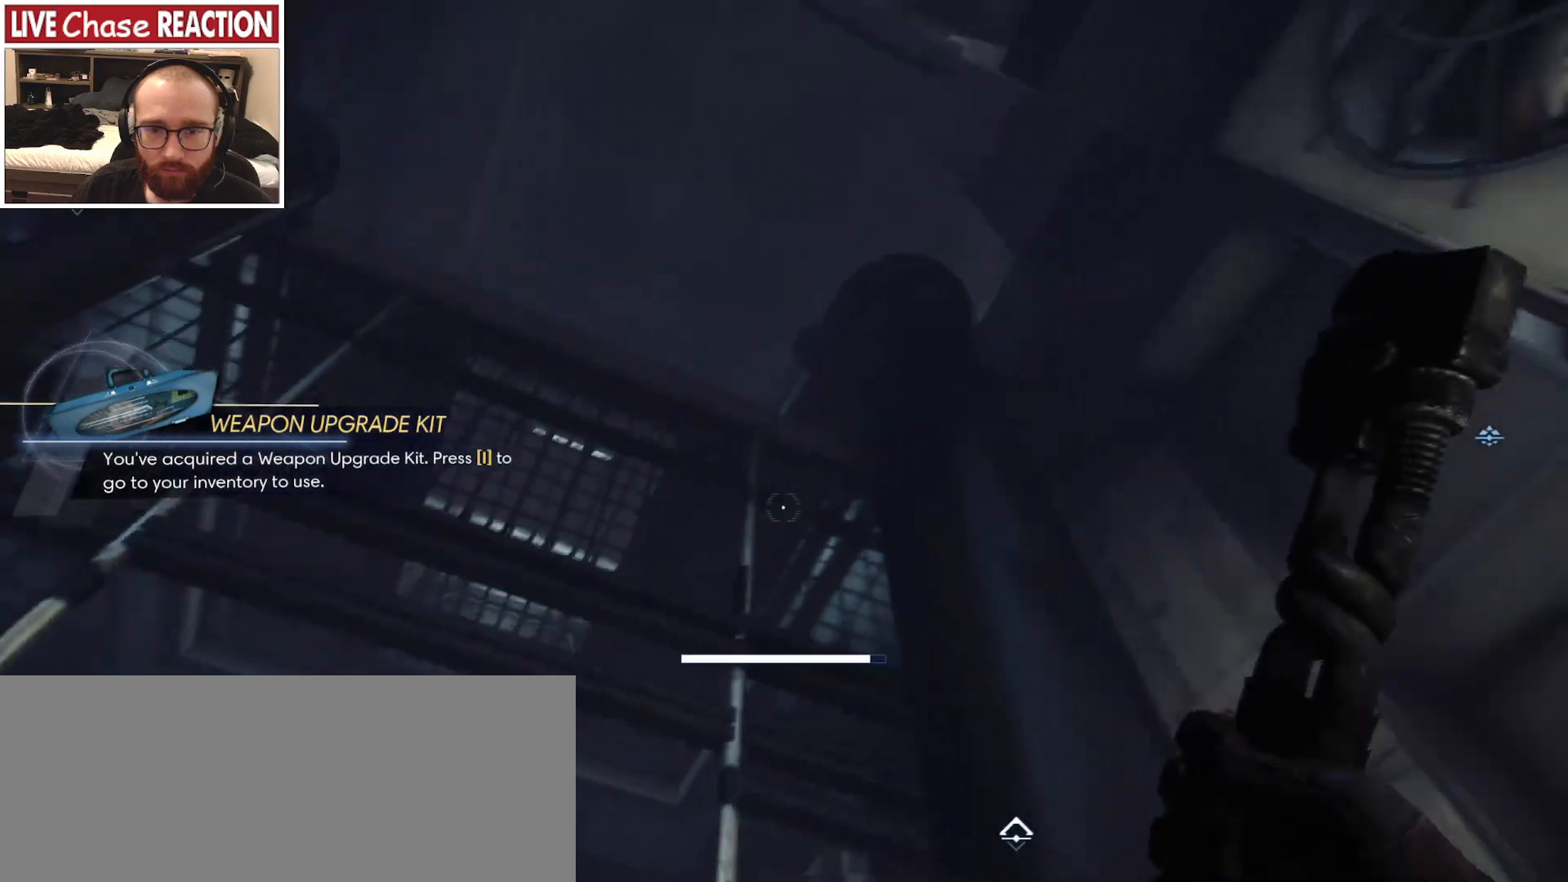
{"keys": ["w"], "mouse": [], "events": [[333, "s", "up"], [483, "w", "down"]]}
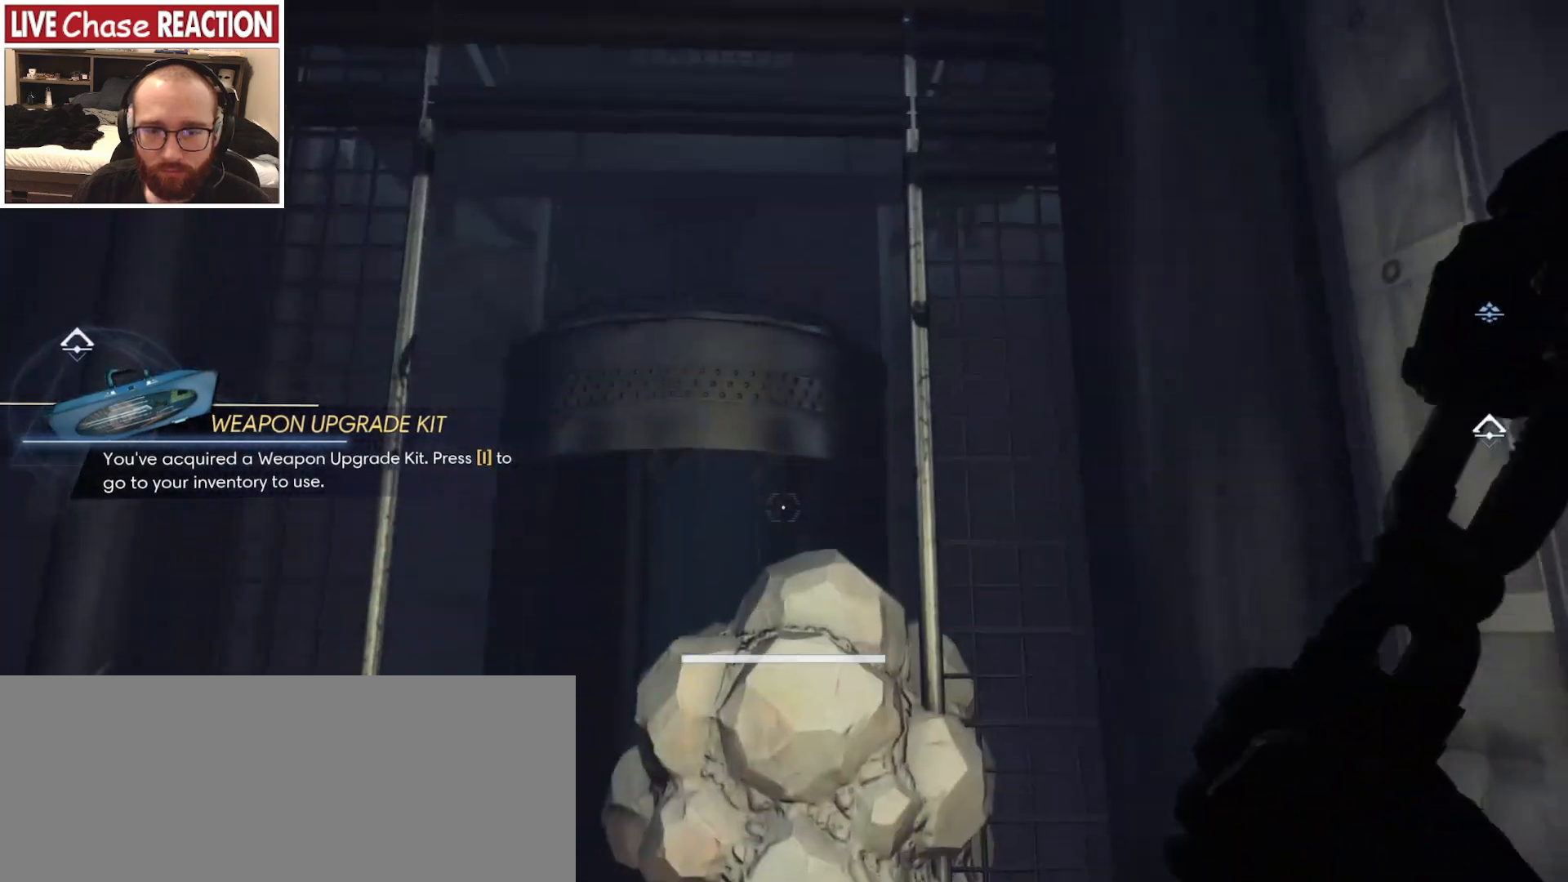
{"keys": ["space", "w"], "mouse": [], "events": [[83, "space", "down"]]}
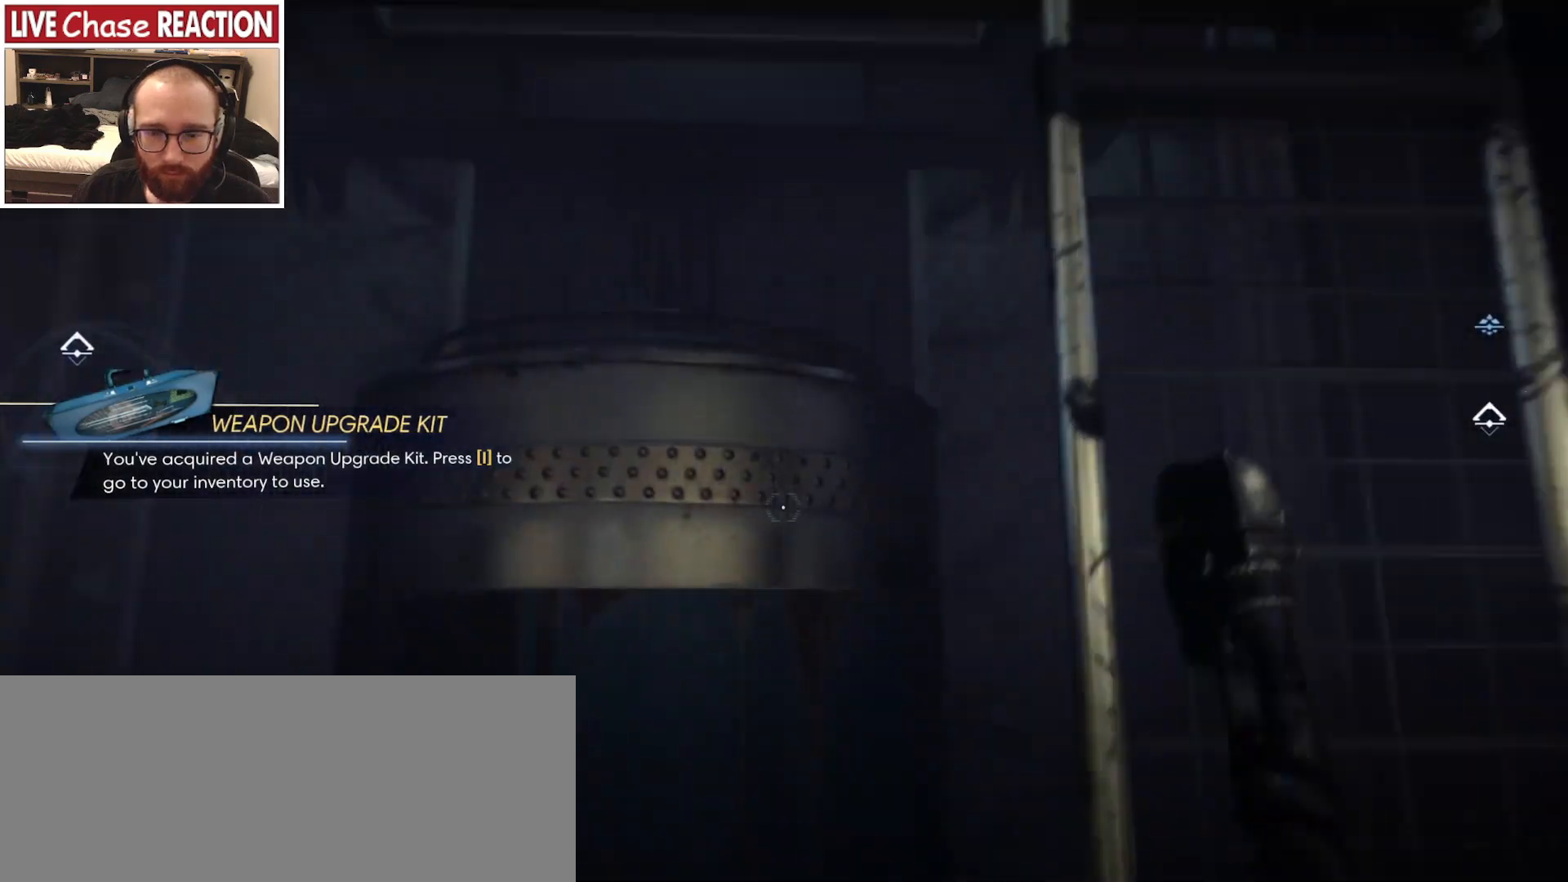
{"keys": [], "mouse": [], "events": [[150, "space", "up"], [367, "w", "up"]]}
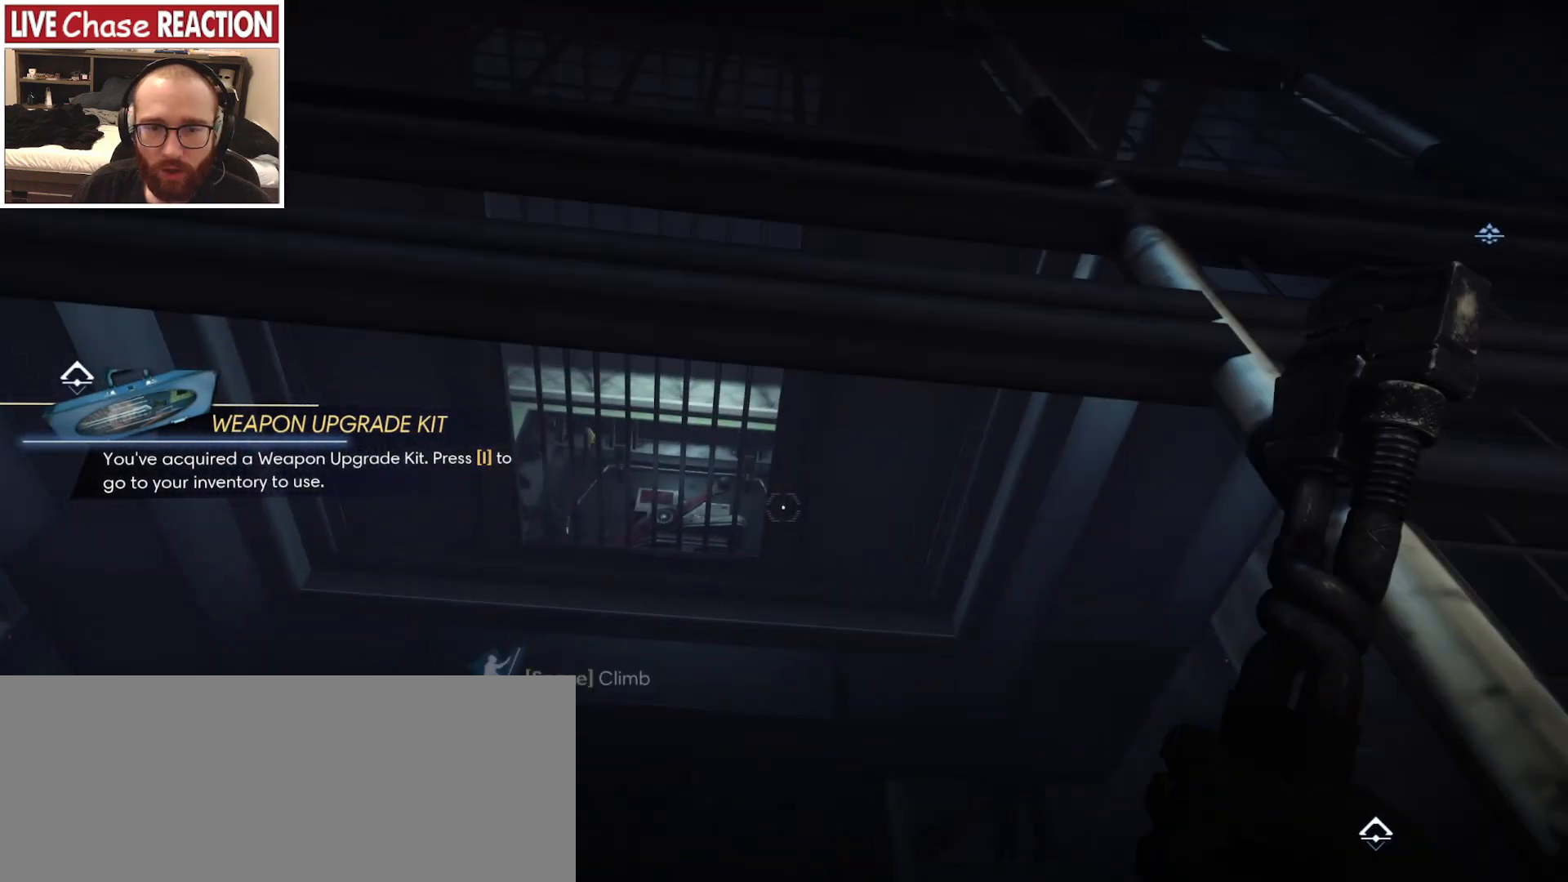
{"keys": ["space"], "mouse": [], "events": [[167, "s", "down"], [250, "s", "up"], [500, "space", "down"]]}
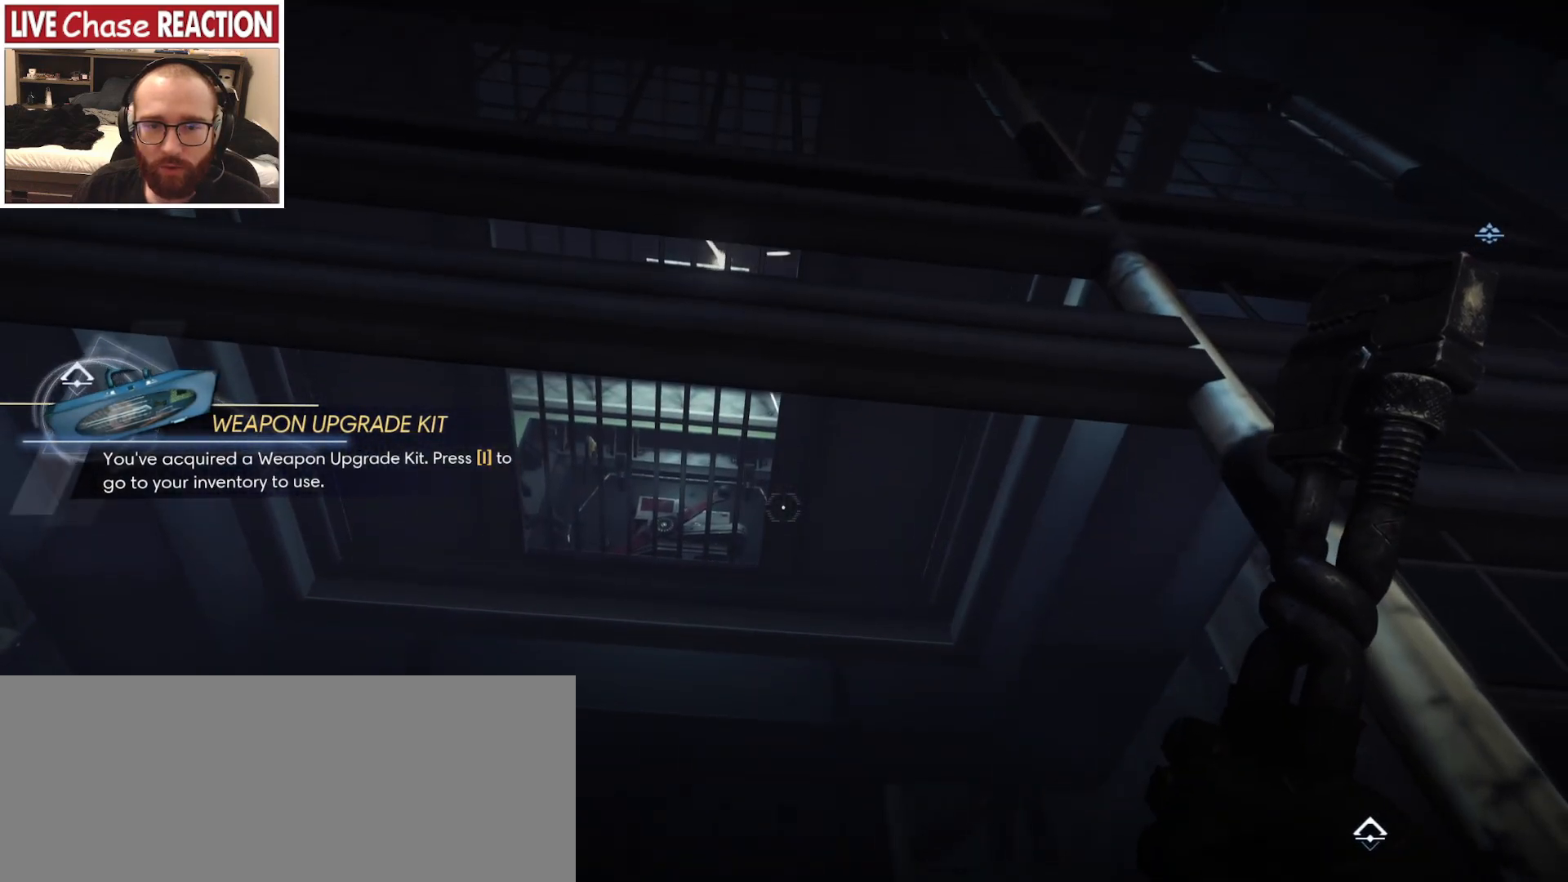
{"keys": ["space", "w"], "mouse": [], "events": [[283, "w", "down"]]}
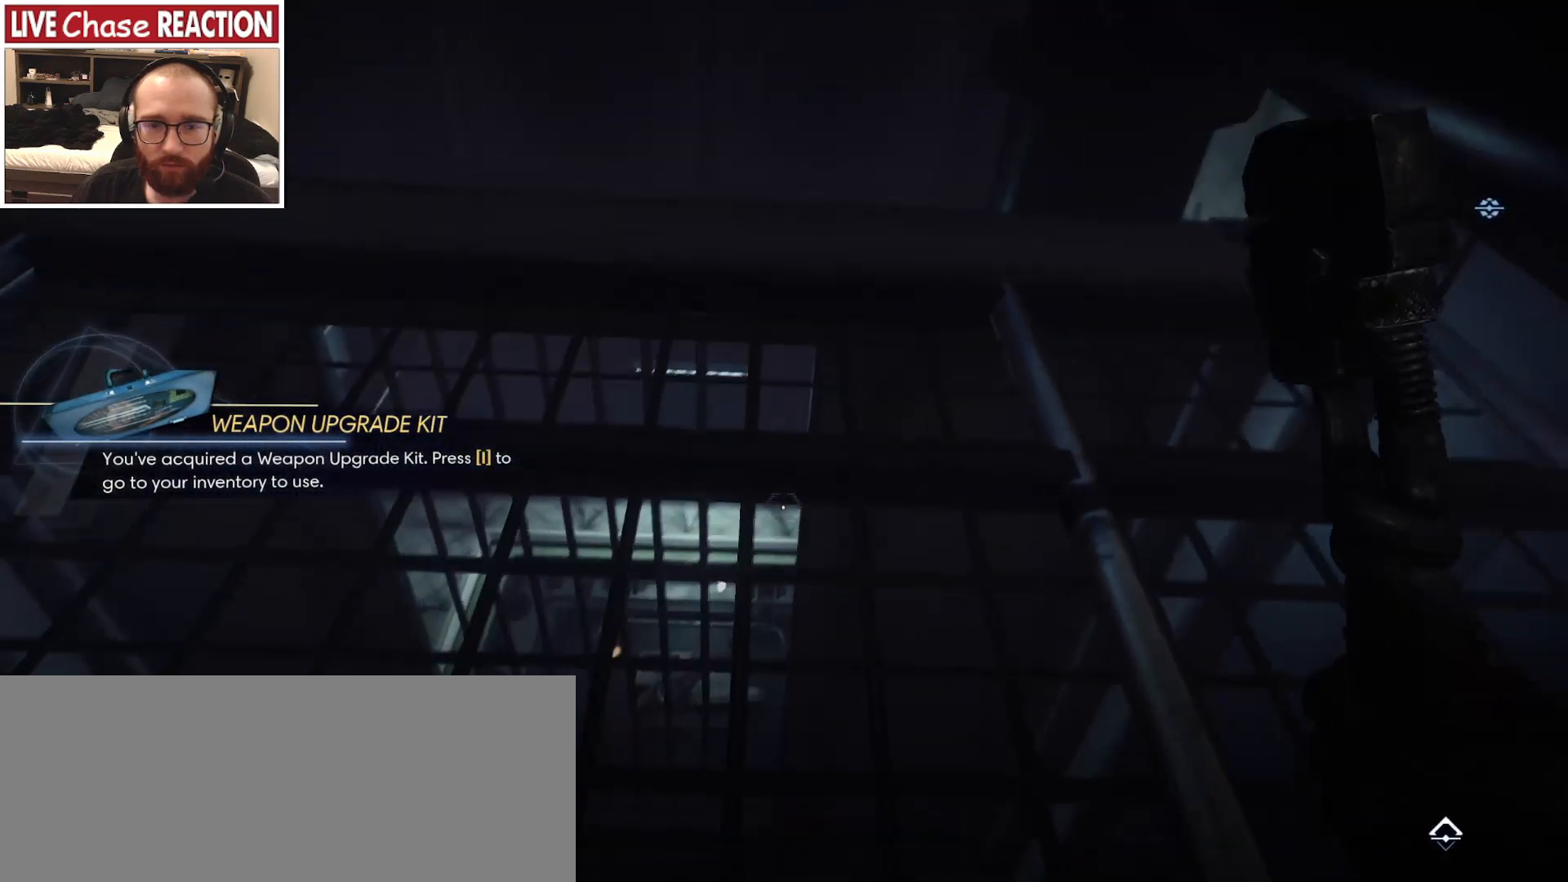
{"keys": ["s"], "mouse": [], "events": [[283, "a", "down"], [317, "space", "up"], [317, "w", "up"], [433, "s", "down"], [500, "a", "up"]]}
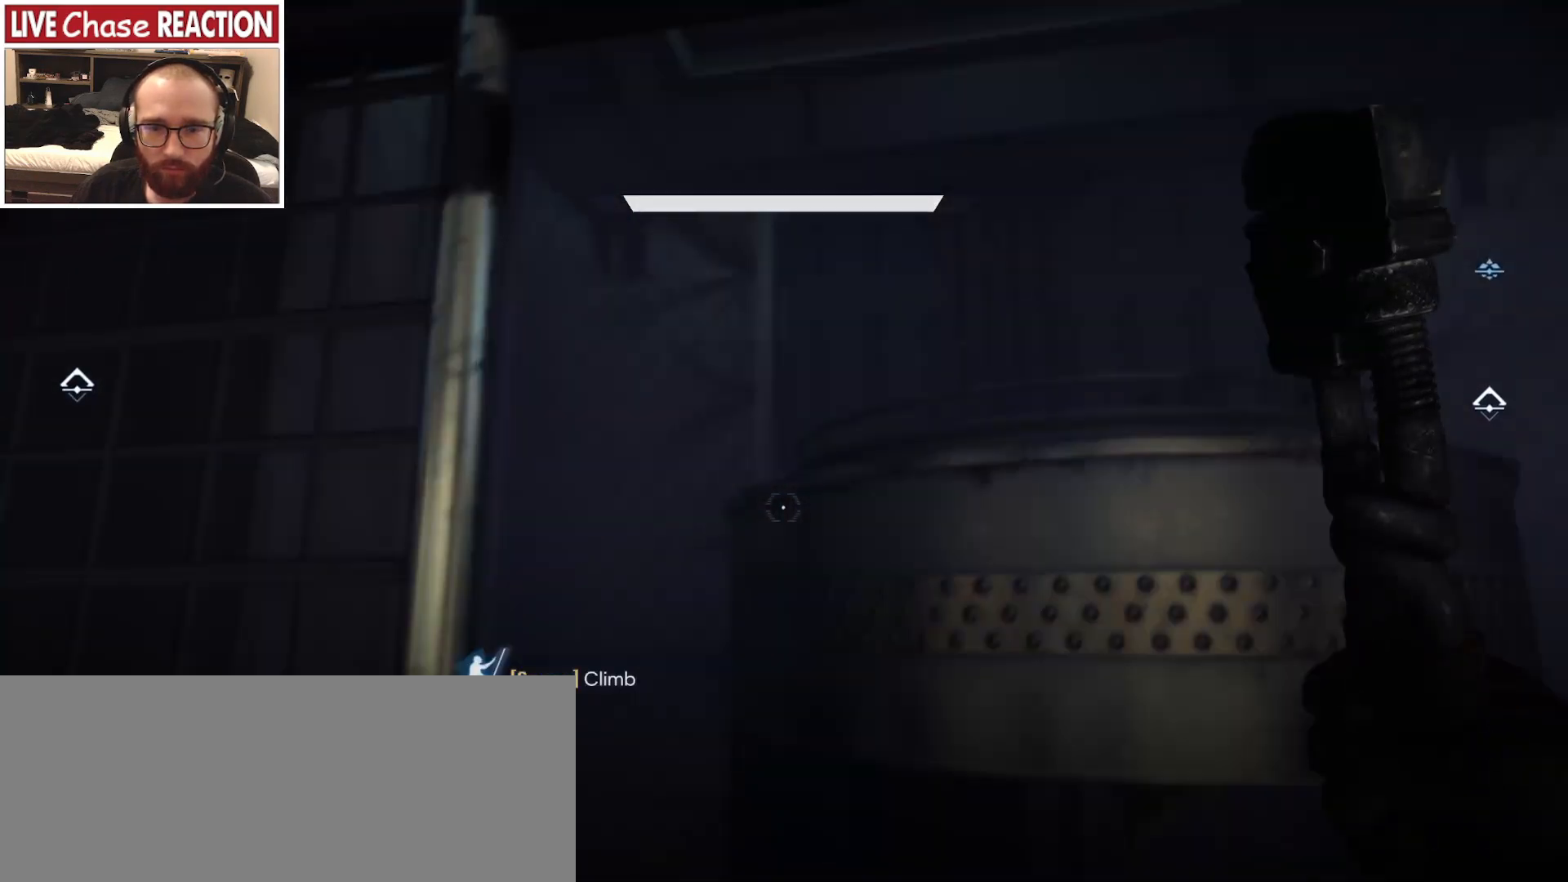
{"keys": ["s"], "mouse": [], "events": []}
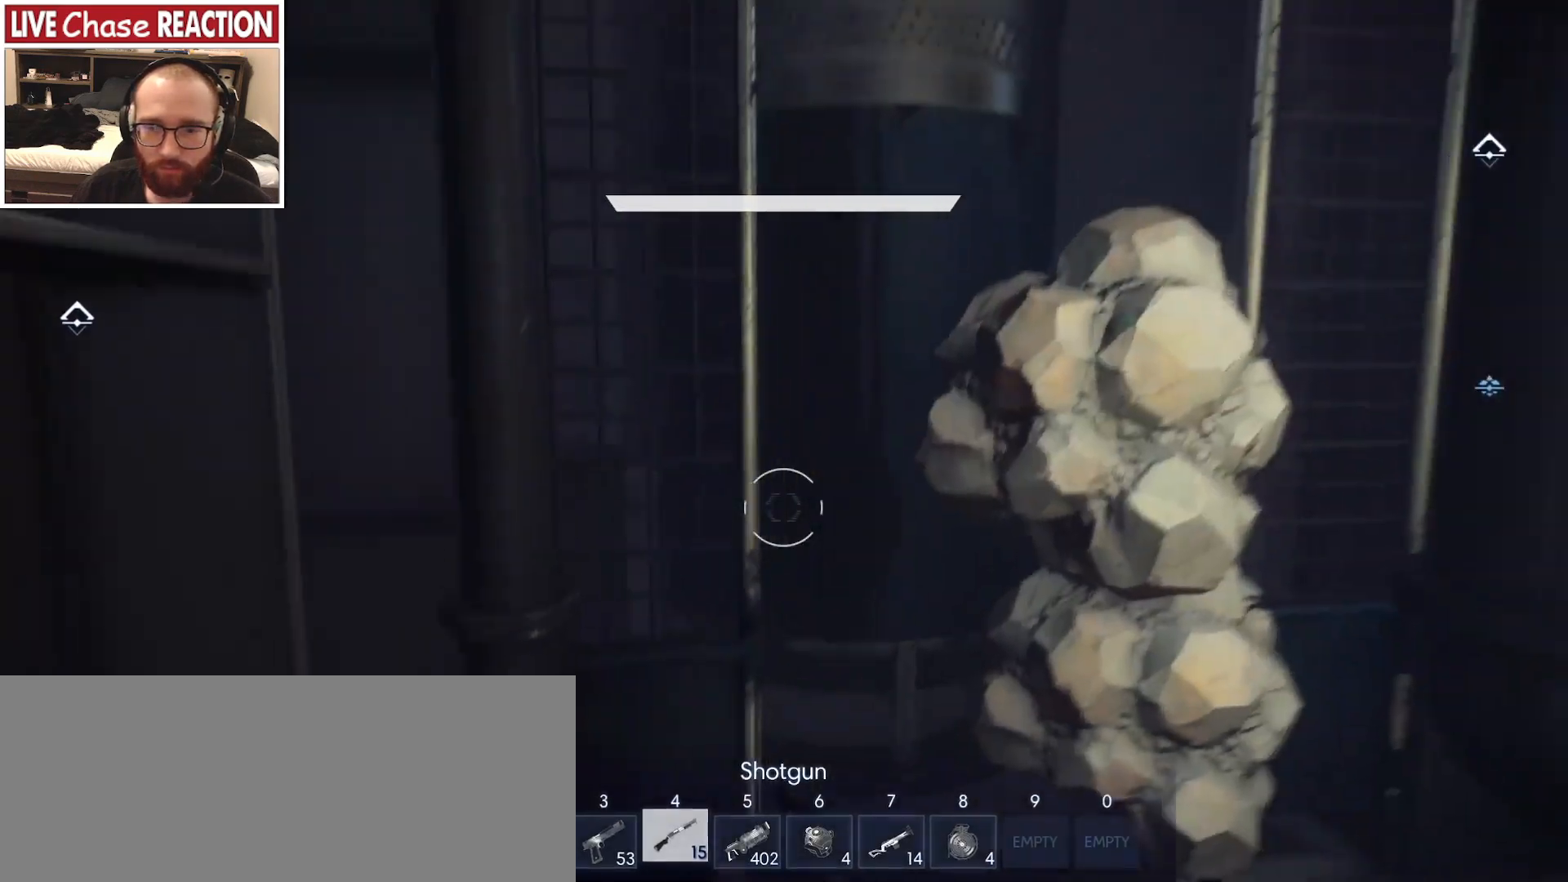
{"keys": ["d", "s"], "mouse": [], "events": [[133, "d", "down"]]}
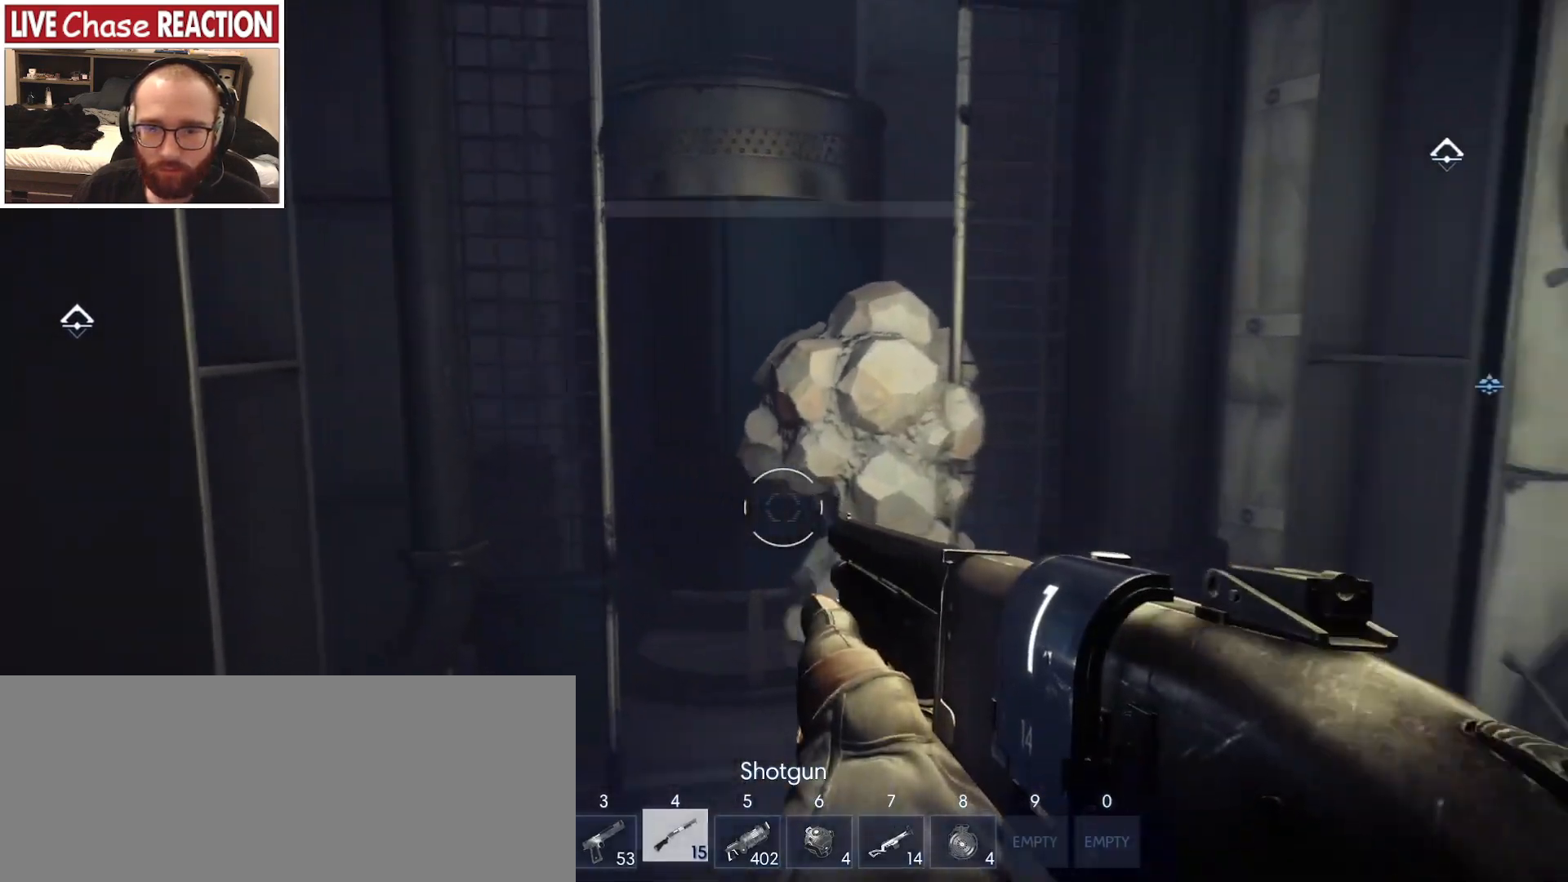
{"keys": ["s"], "mouse": [], "events": [[83, "d", "up"]]}
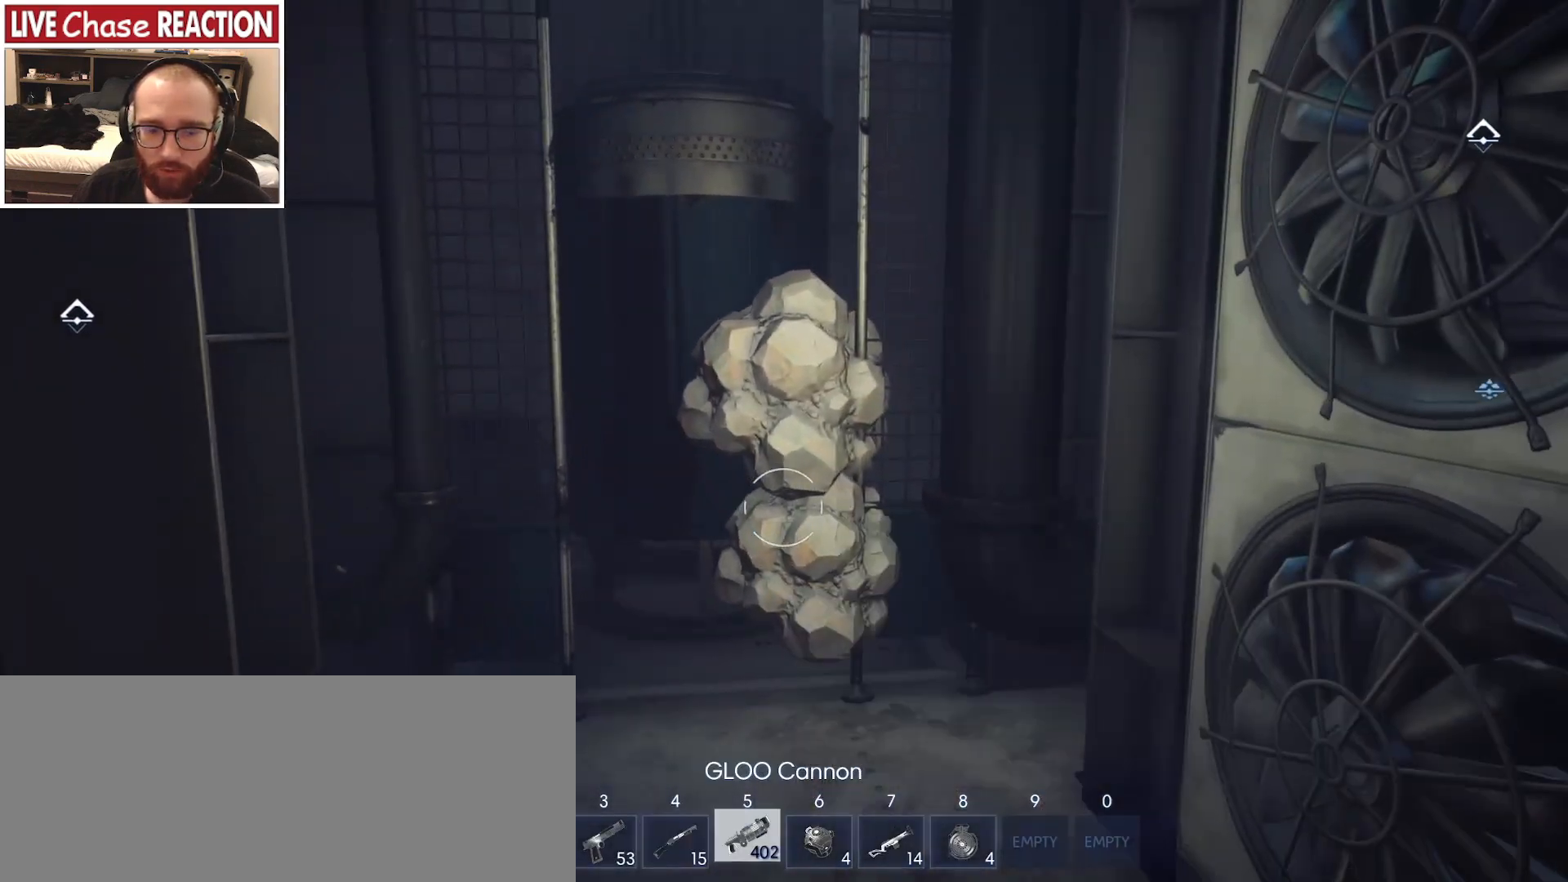
{"keys": [], "mouse": [], "events": [[167, "s", "up"]]}
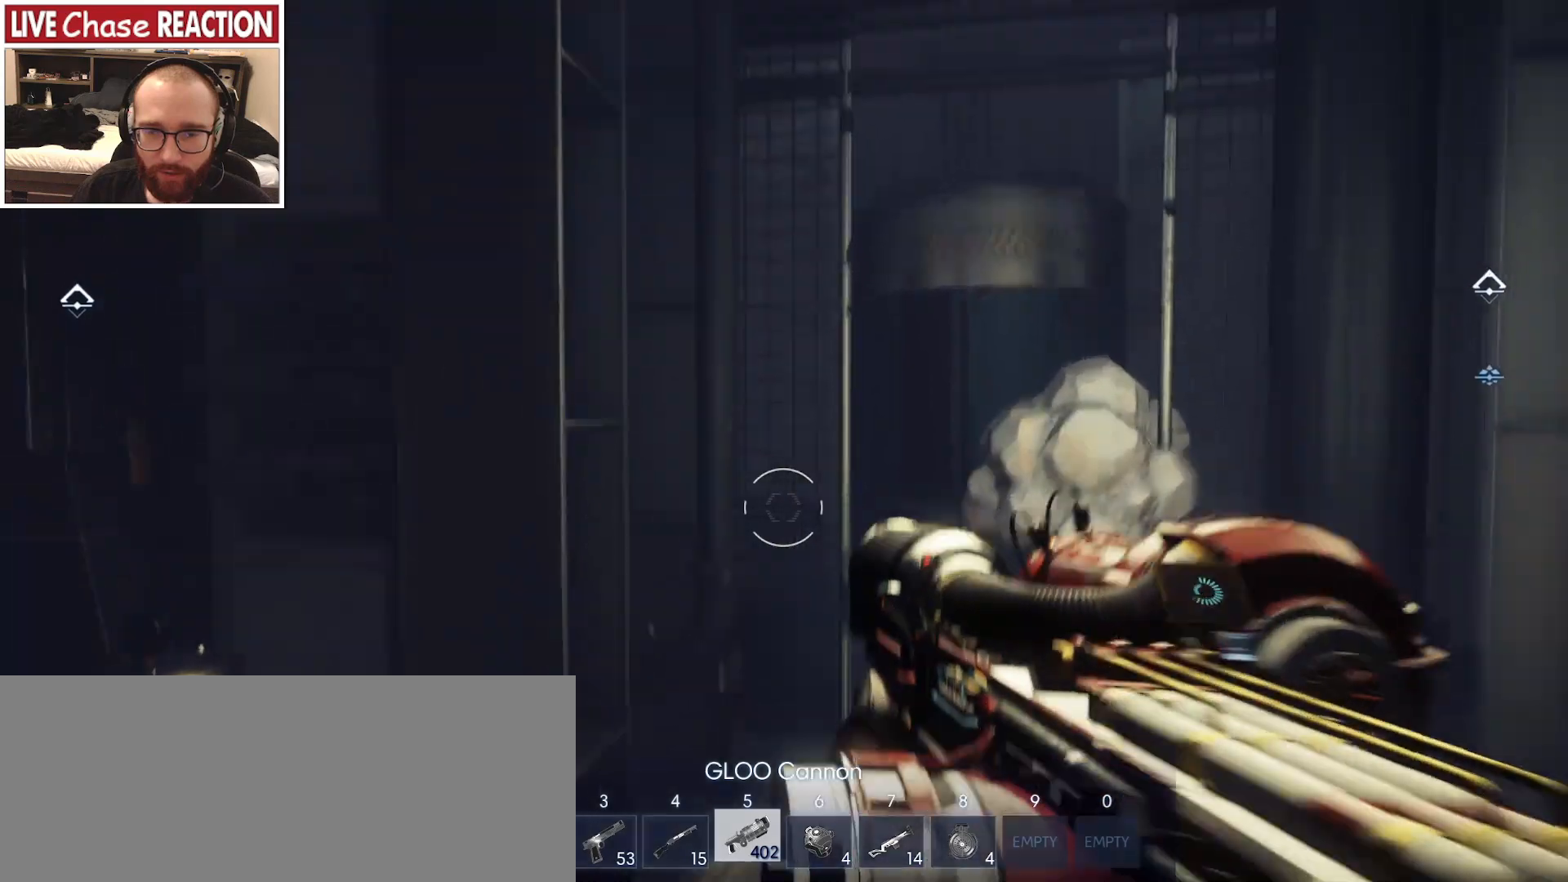
{"keys": [], "mouse": ["left"], "events": [[200, "mouse_left", "down"], [300, "mouse_left", "up"], [500, "mouse_left", "down"]]}
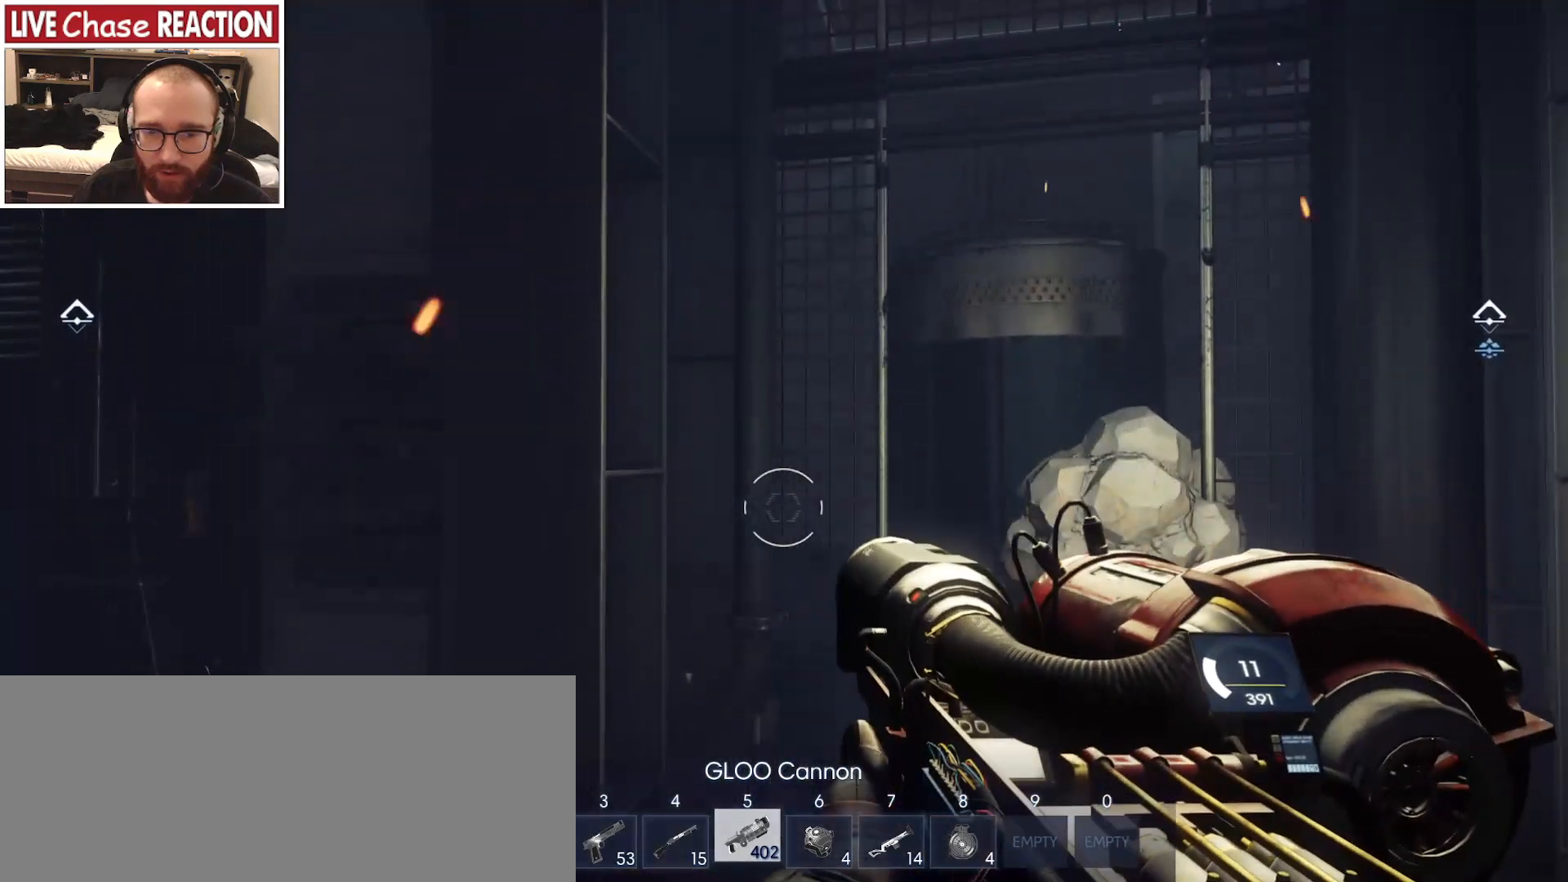
{"keys": [], "mouse": [], "events": [[117, "mouse_left", "up"]]}
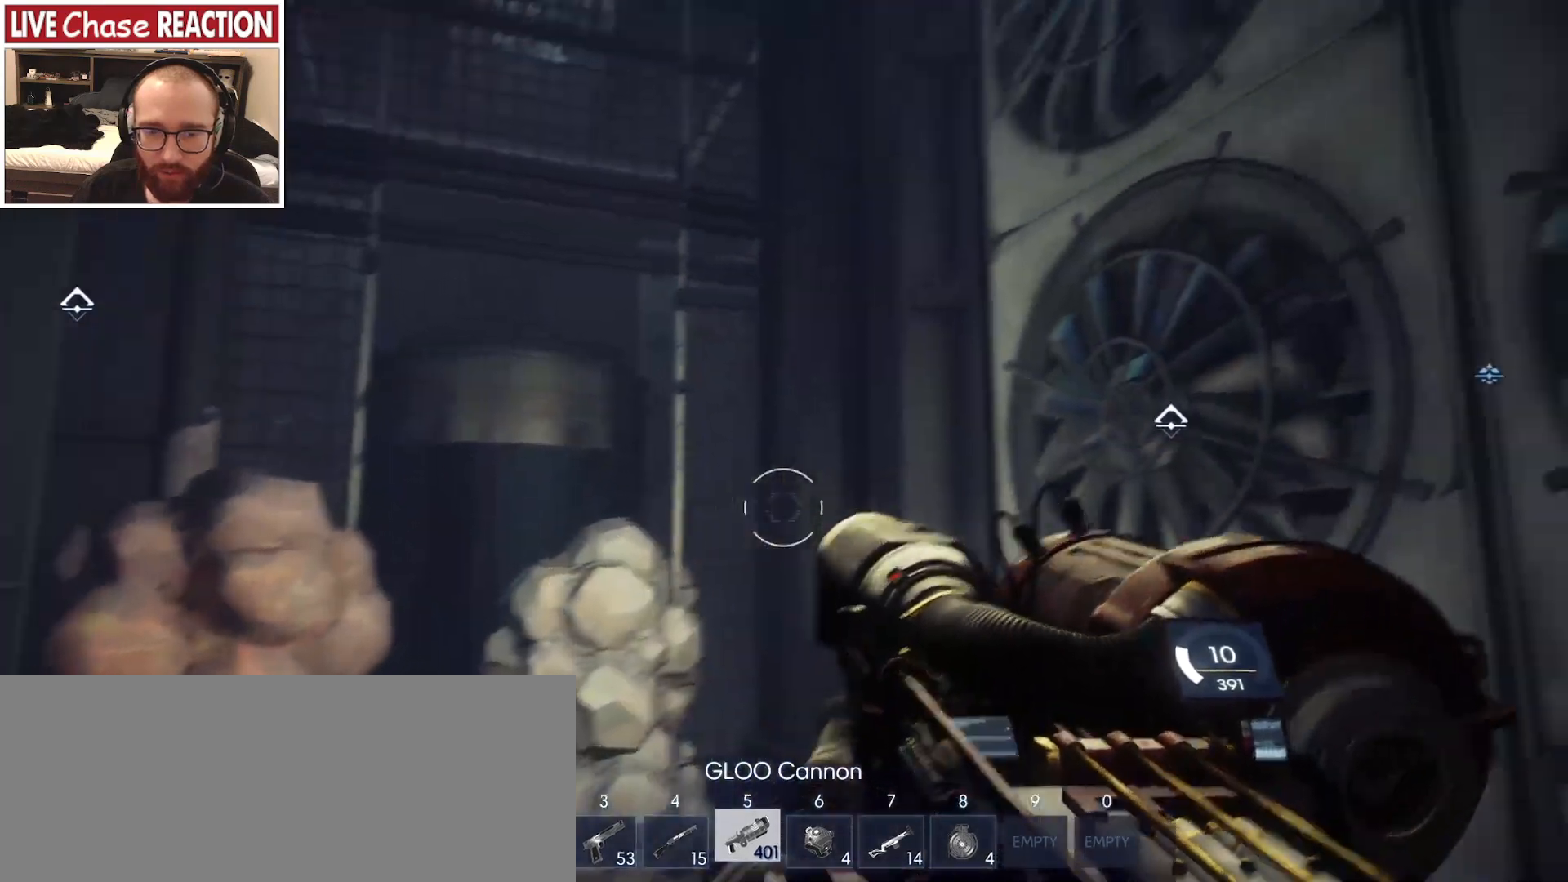
{"keys": [], "mouse": [], "events": [[167, "mouse_left", "down"], [250, "mouse_left", "up"]]}